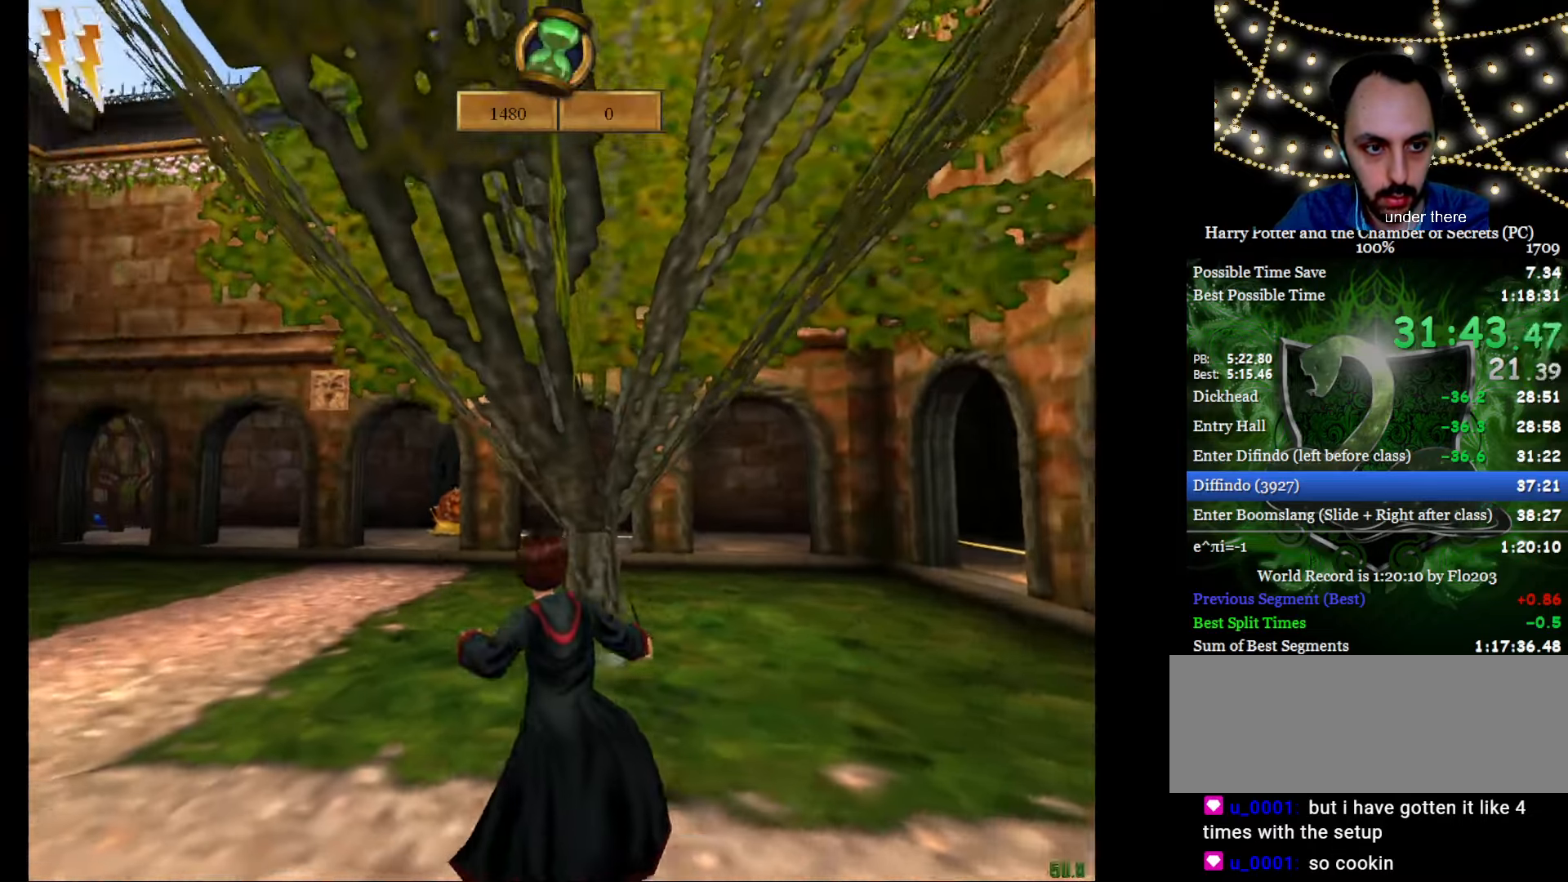
Gameplay with keyboard and mouse; each line is a JSON object with the keys and mouse buttons held at the frame after it. "events" lists presses ("down") and releases ("up") of "a", "c", "d", "down", "e", "escape", "f", "f1", "g", "left", "right", "s", "t", "tab", "up", "w", "mouse_left" and "mouse_right" between this image and that frame as [ms after this image, input, new state], when the widget could be followed in between. "mouse_left", "mouse_right" = the "left", "right" buttons of the "mouse" list. No other keys are recorded. Mouse movement is not recorded.
{"keys": ["a"], "mouse": ["left", "right"], "events": [[83, "mouse_left", "down"], [167, "e", "down"], [167, "w", "down"], [217, "mouse_left", "up"], [267, "e", "up"], [267, "mouse_left", "down"], [267, "w", "up"], [367, "mouse_left", "up"], [451, "mouse_left", "down"]]}
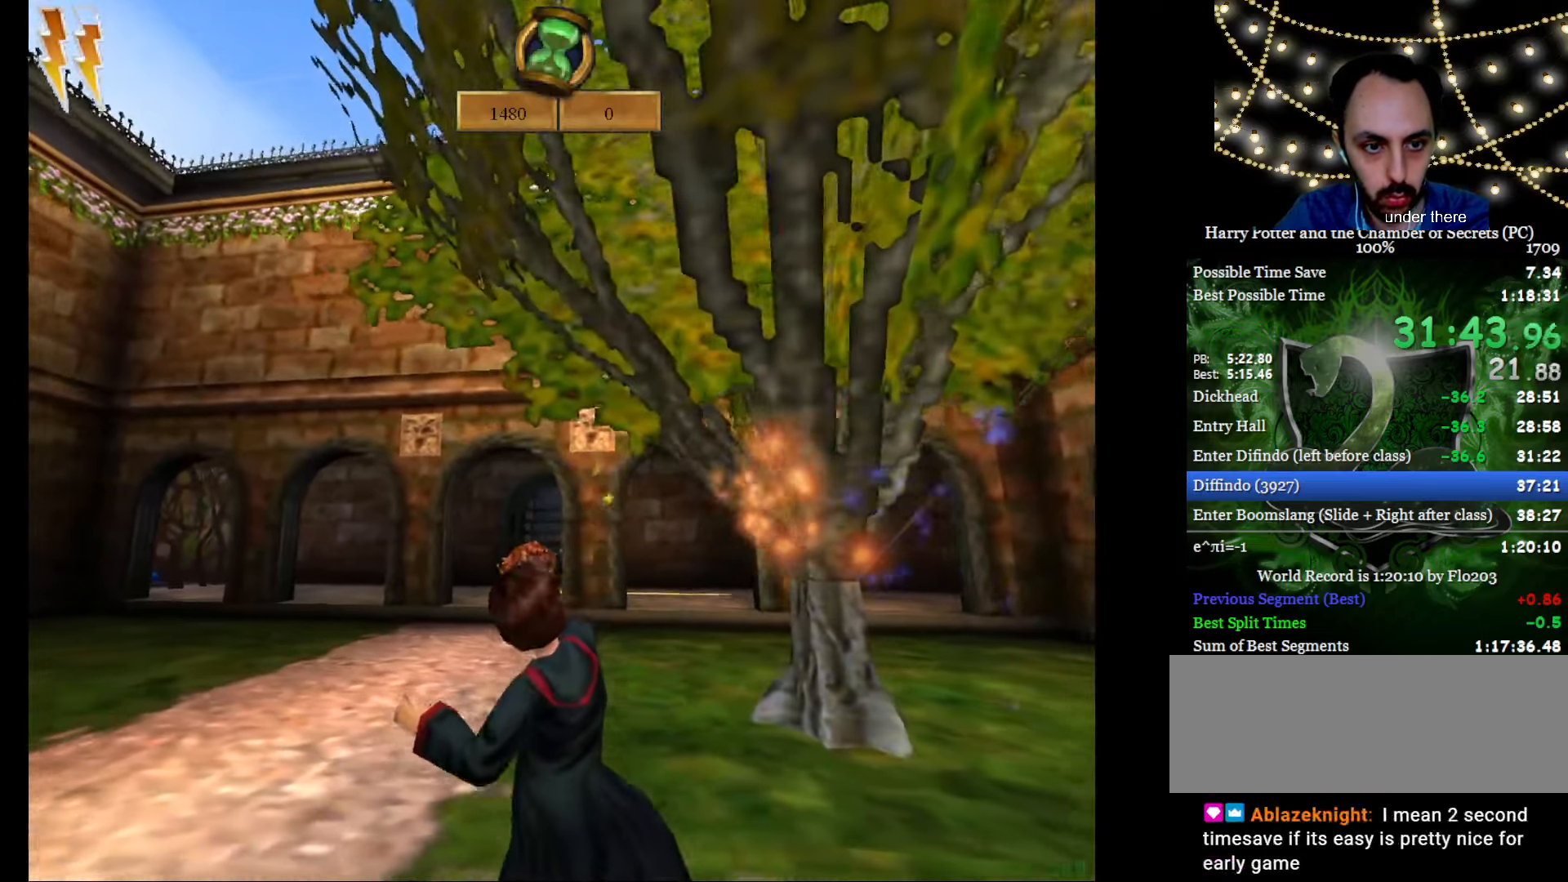
{"keys": ["a"], "mouse": ["left", "right"], "events": [[50, "mouse_left", "up"], [100, "mouse_left", "down"], [183, "mouse_left", "up"], [233, "mouse_left", "down"], [333, "mouse_left", "up"], [417, "mouse_left", "down"]]}
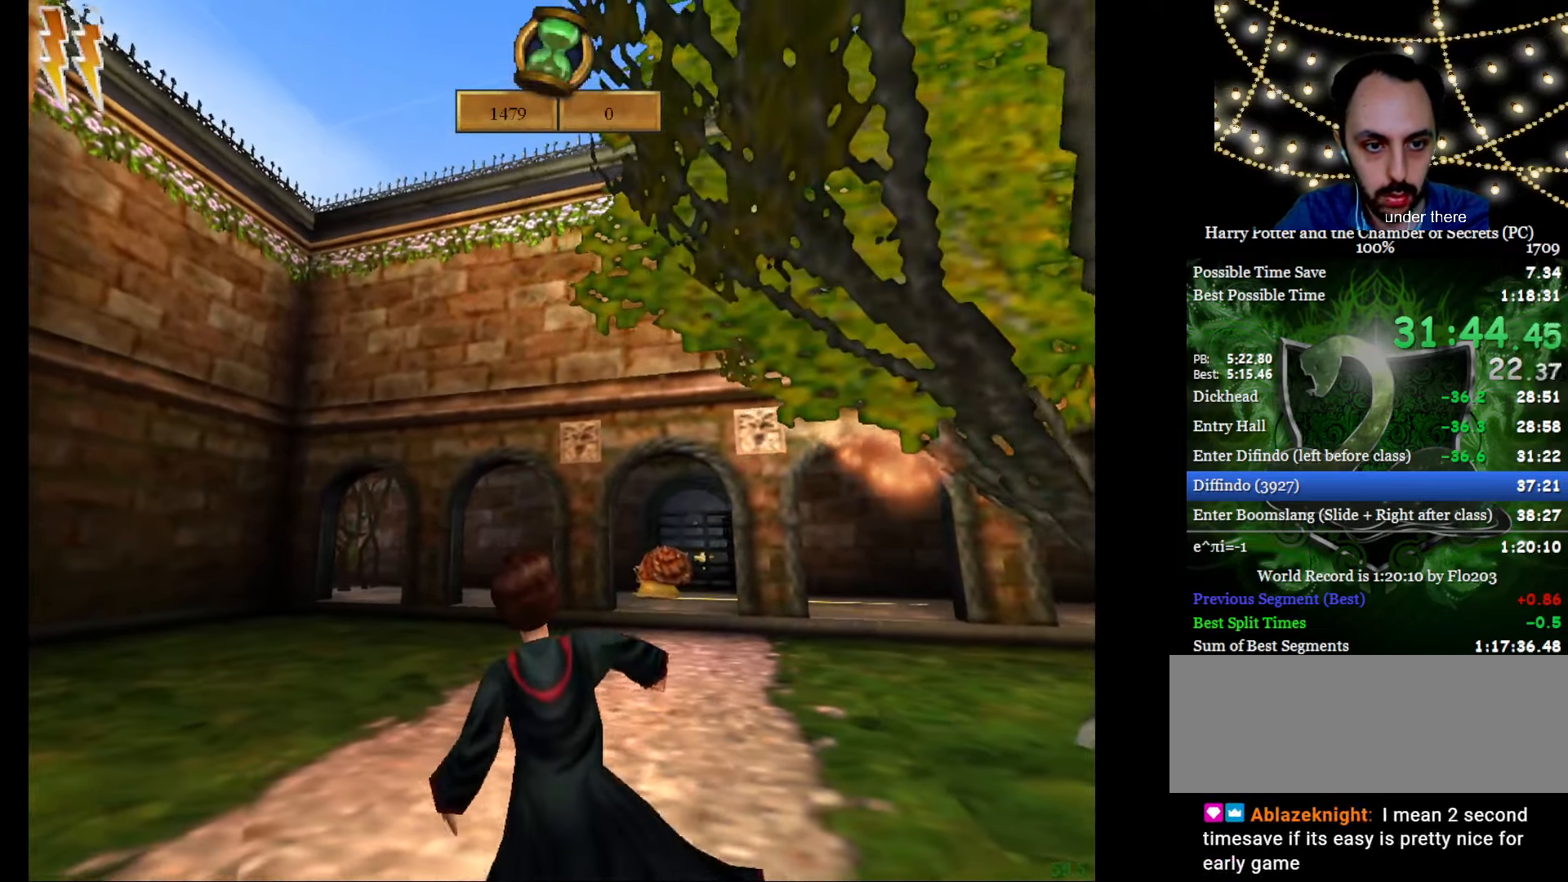
{"keys": ["a", "e", "w"], "mouse": ["right"], "events": [[17, "mouse_left", "up"], [67, "mouse_left", "down"], [167, "mouse_left", "up"], [250, "mouse_left", "down"], [300, "mouse_left", "up"], [484, "e", "down"], [484, "w", "down"]]}
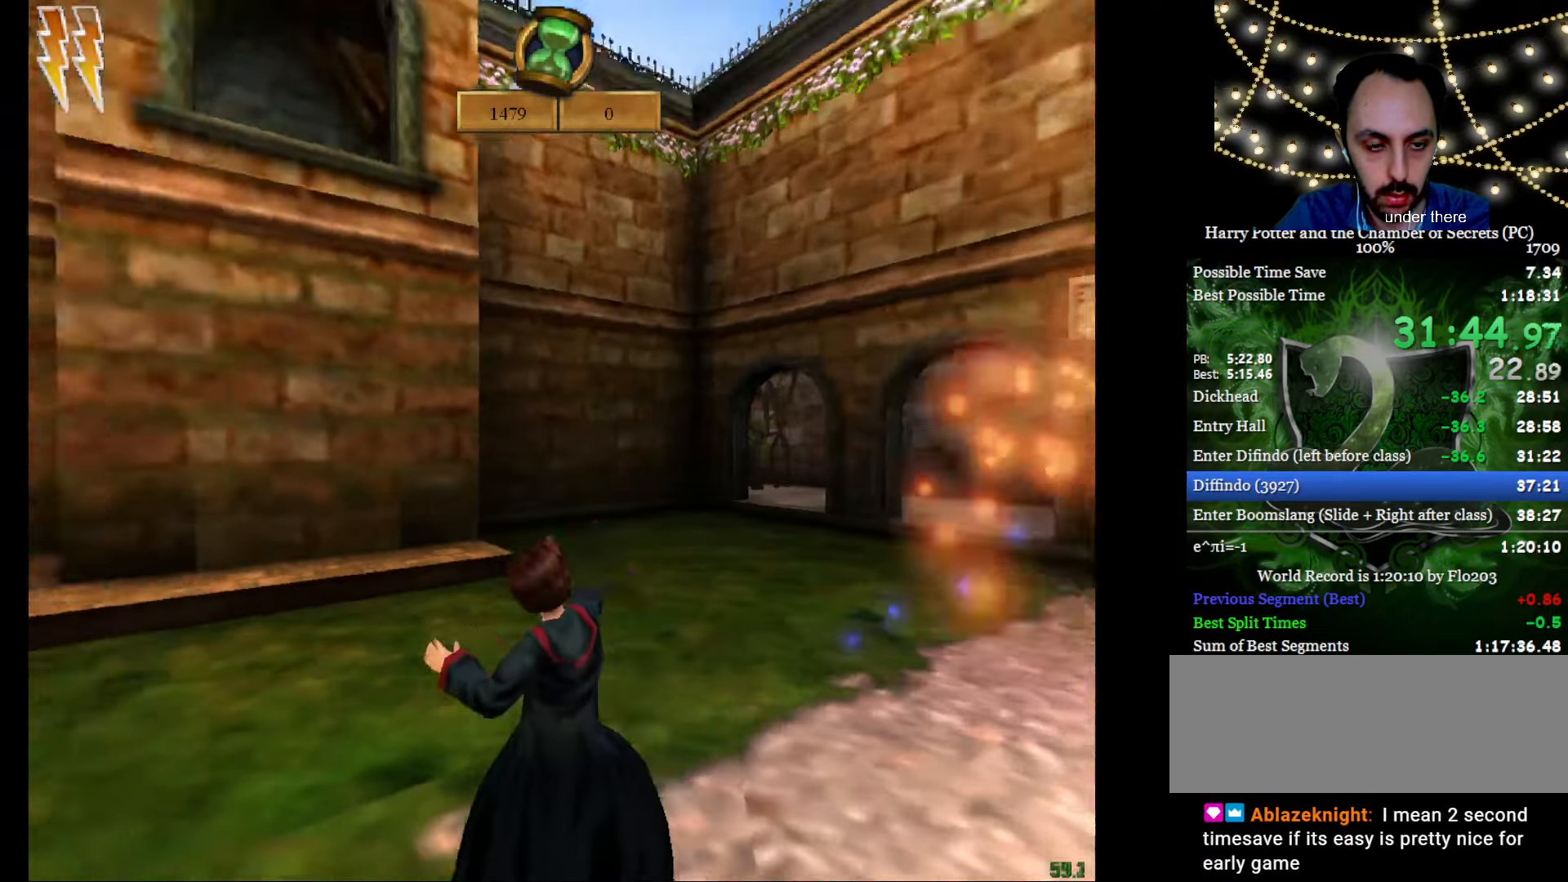
{"keys": ["e", "w"], "mouse": ["right"], "events": [[317, "a", "up"]]}
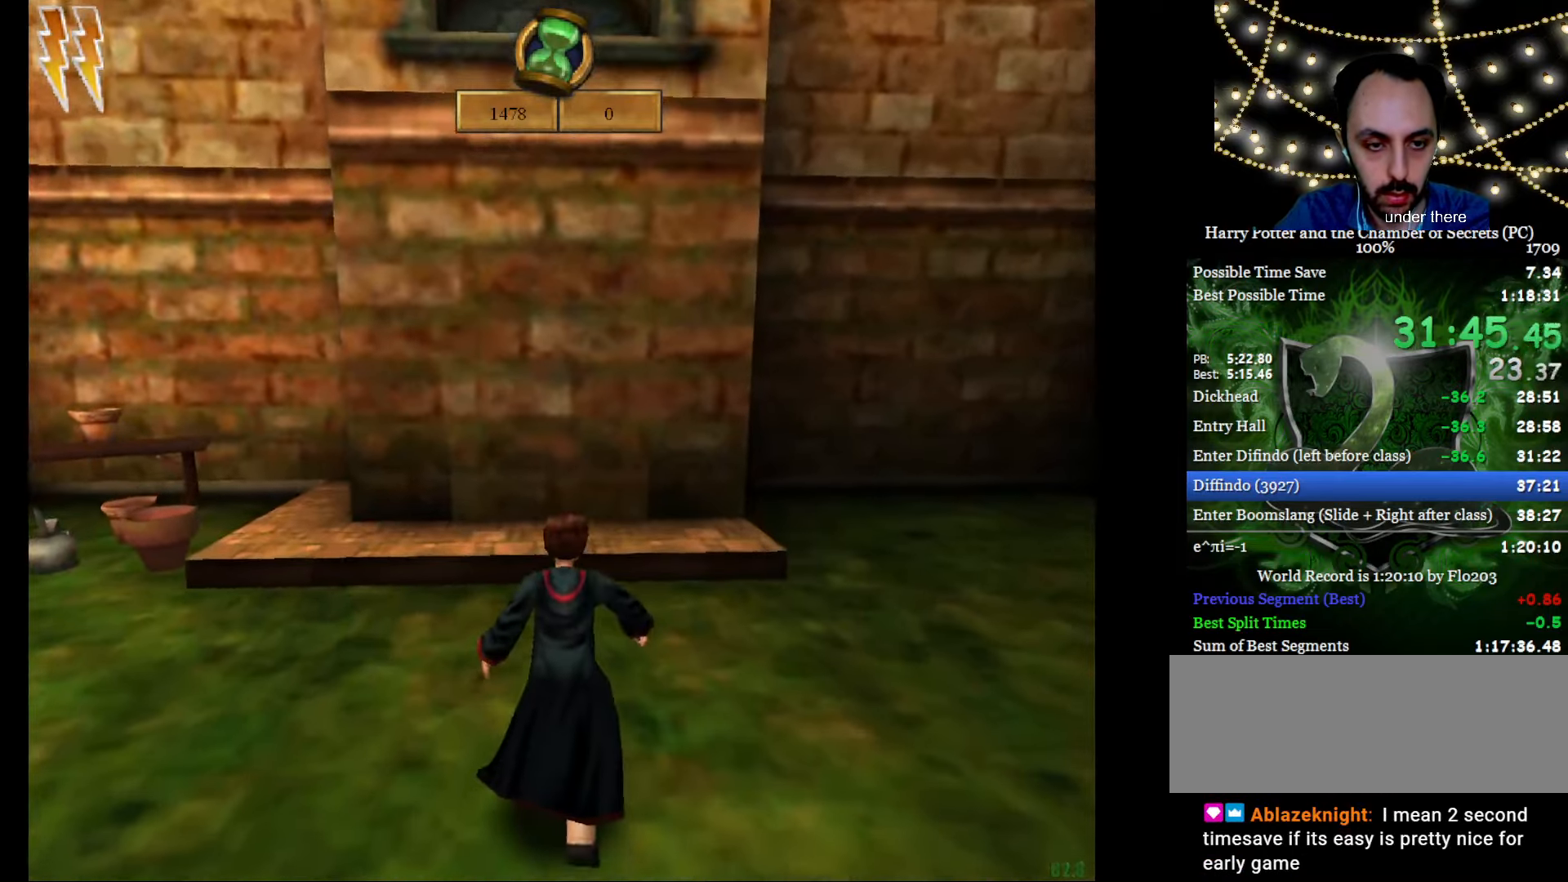
{"keys": ["e", "w"], "mouse": [], "events": [[50, "a", "down"], [150, "a", "up"], [467, "mouse_right", "up"]]}
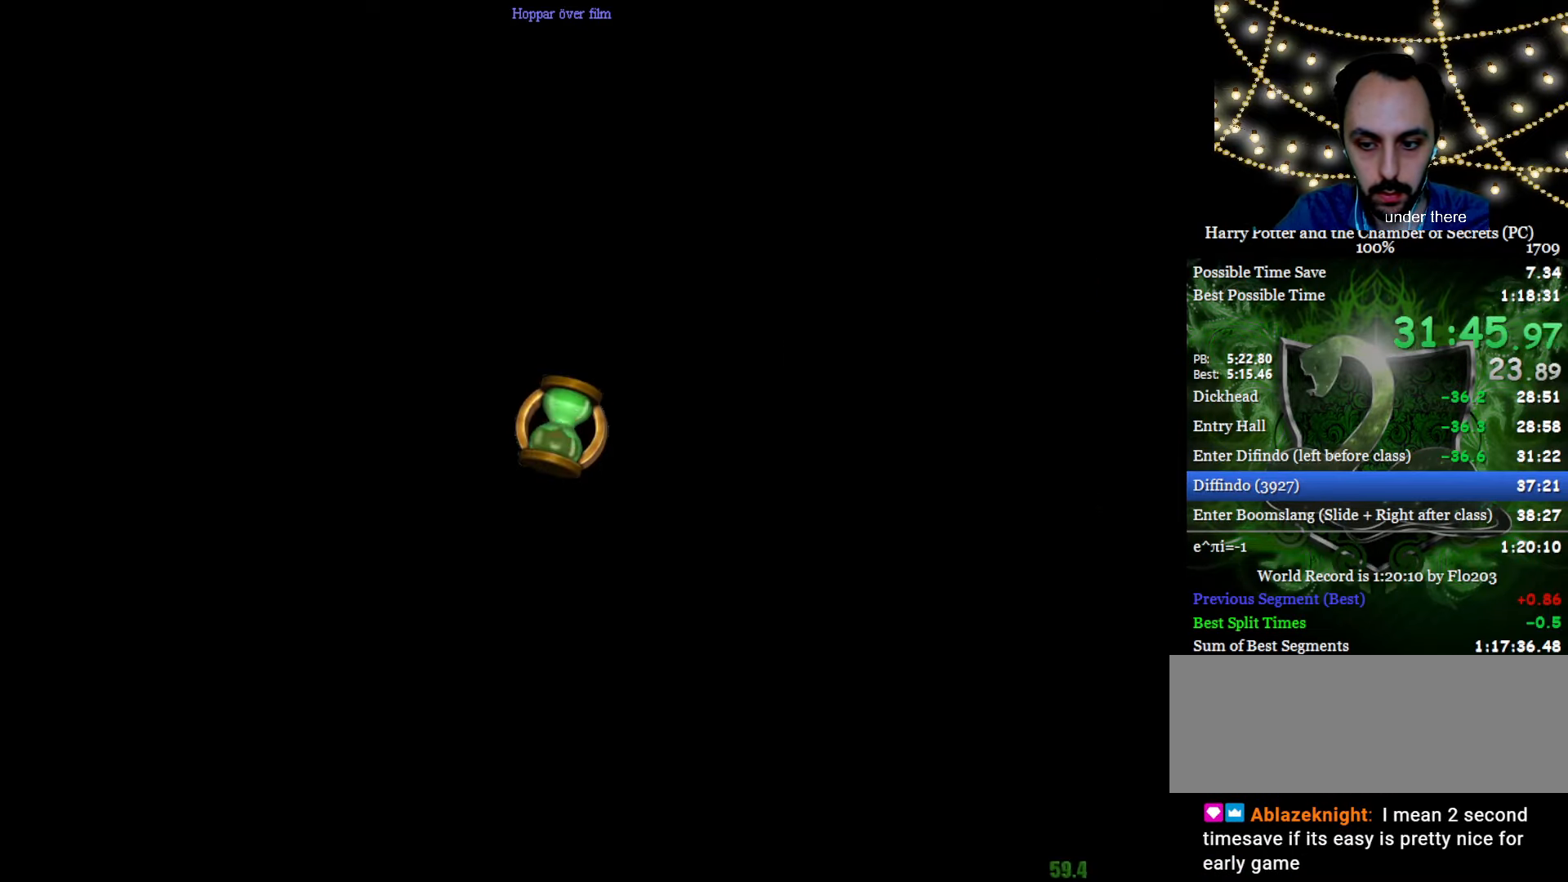
{"keys": ["e", "w"], "mouse": ["left"], "events": [[116, "mouse_left", "down"], [200, "mouse_left", "up"], [300, "mouse_left", "down"], [400, "mouse_left", "up"], [433, "mouse_left", "down"]]}
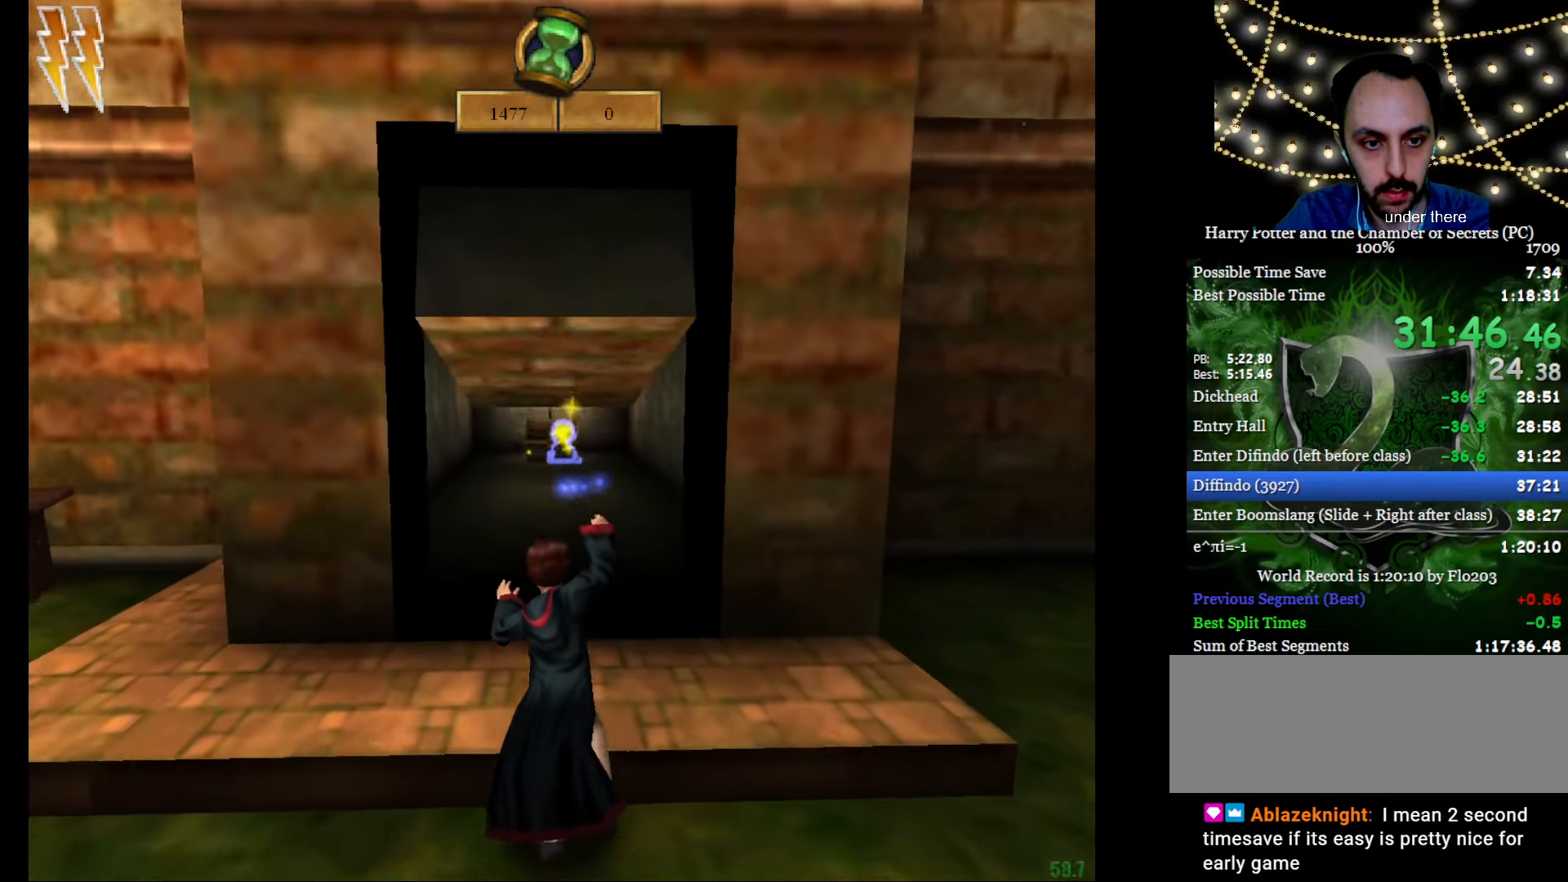
{"keys": ["e", "w"], "mouse": [], "events": [[33, "mouse_left", "up"], [83, "mouse_left", "down"], [167, "mouse_left", "up"], [267, "mouse_left", "down"], [317, "mouse_left", "up"]]}
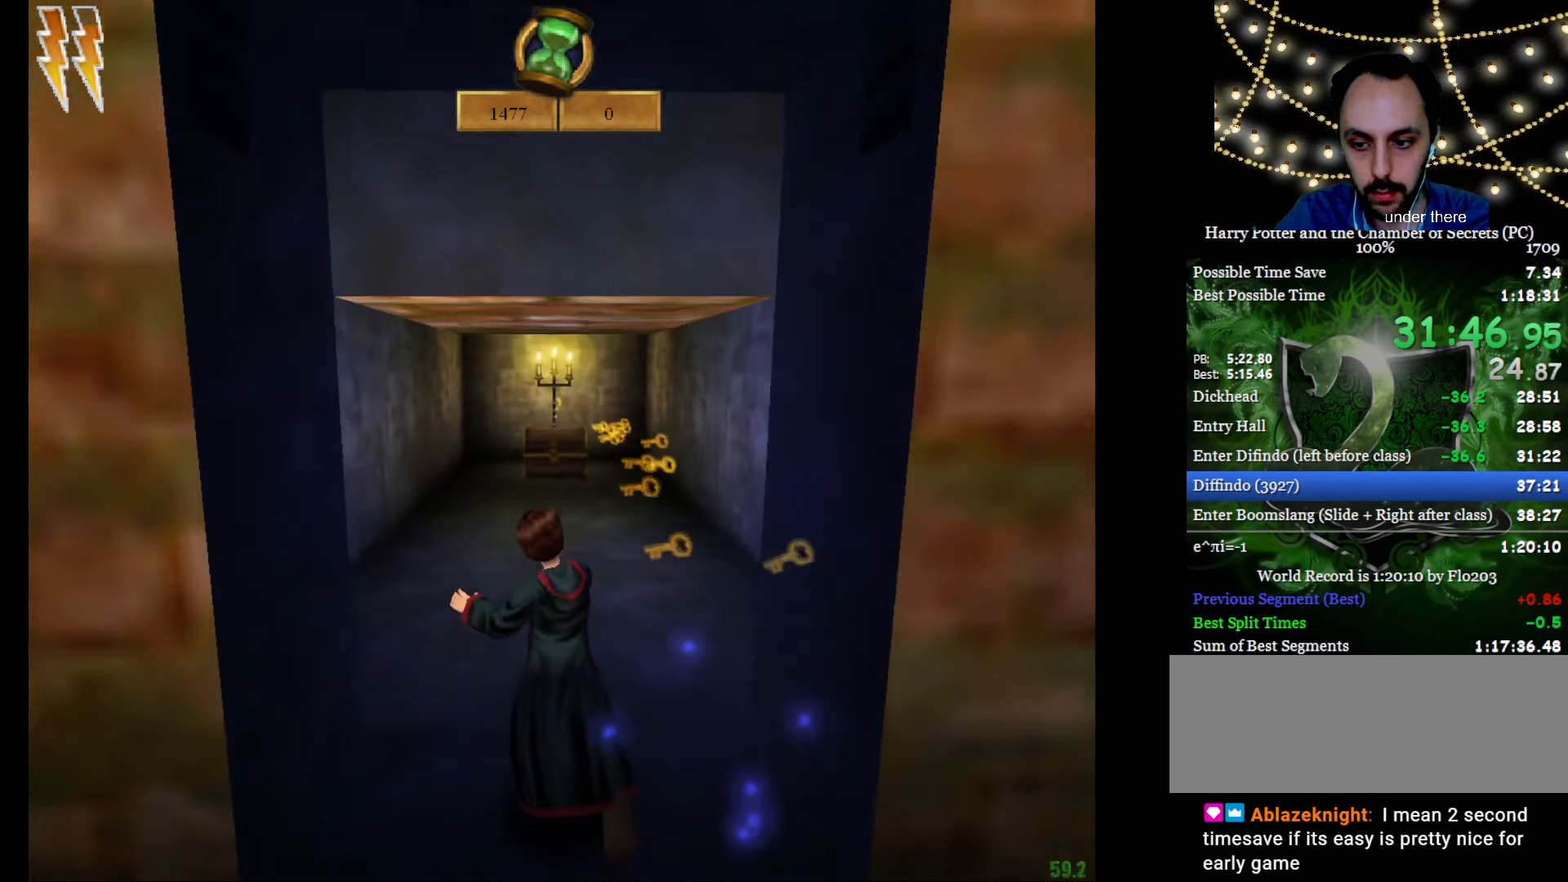
{"keys": ["e", "w"], "mouse": ["right"], "events": [[383, "mouse_right", "down"]]}
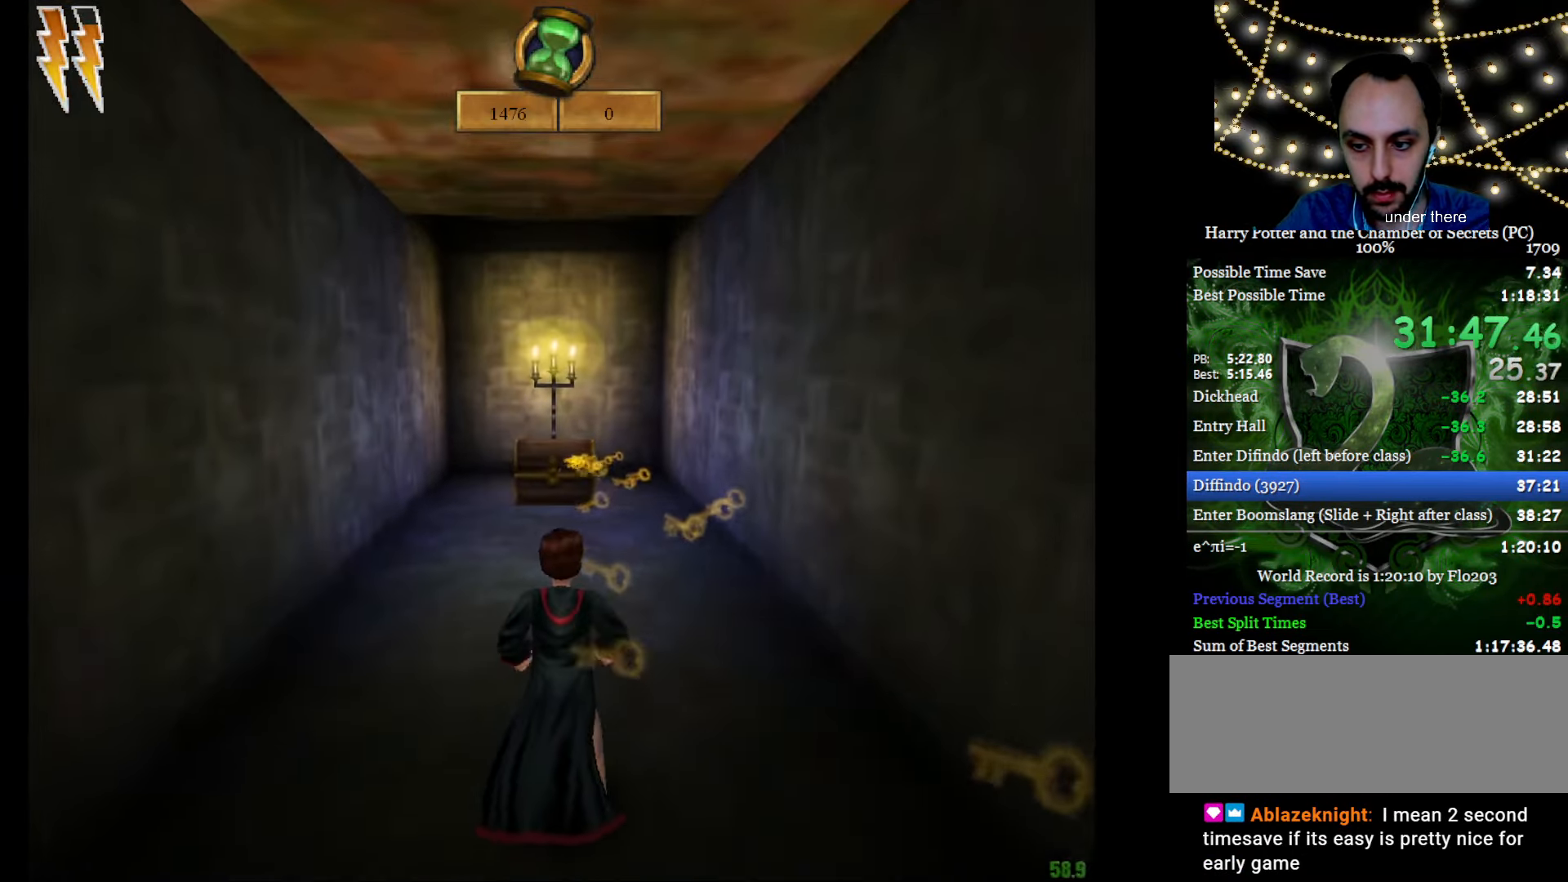
{"keys": ["e", "w"], "mouse": ["right"], "events": []}
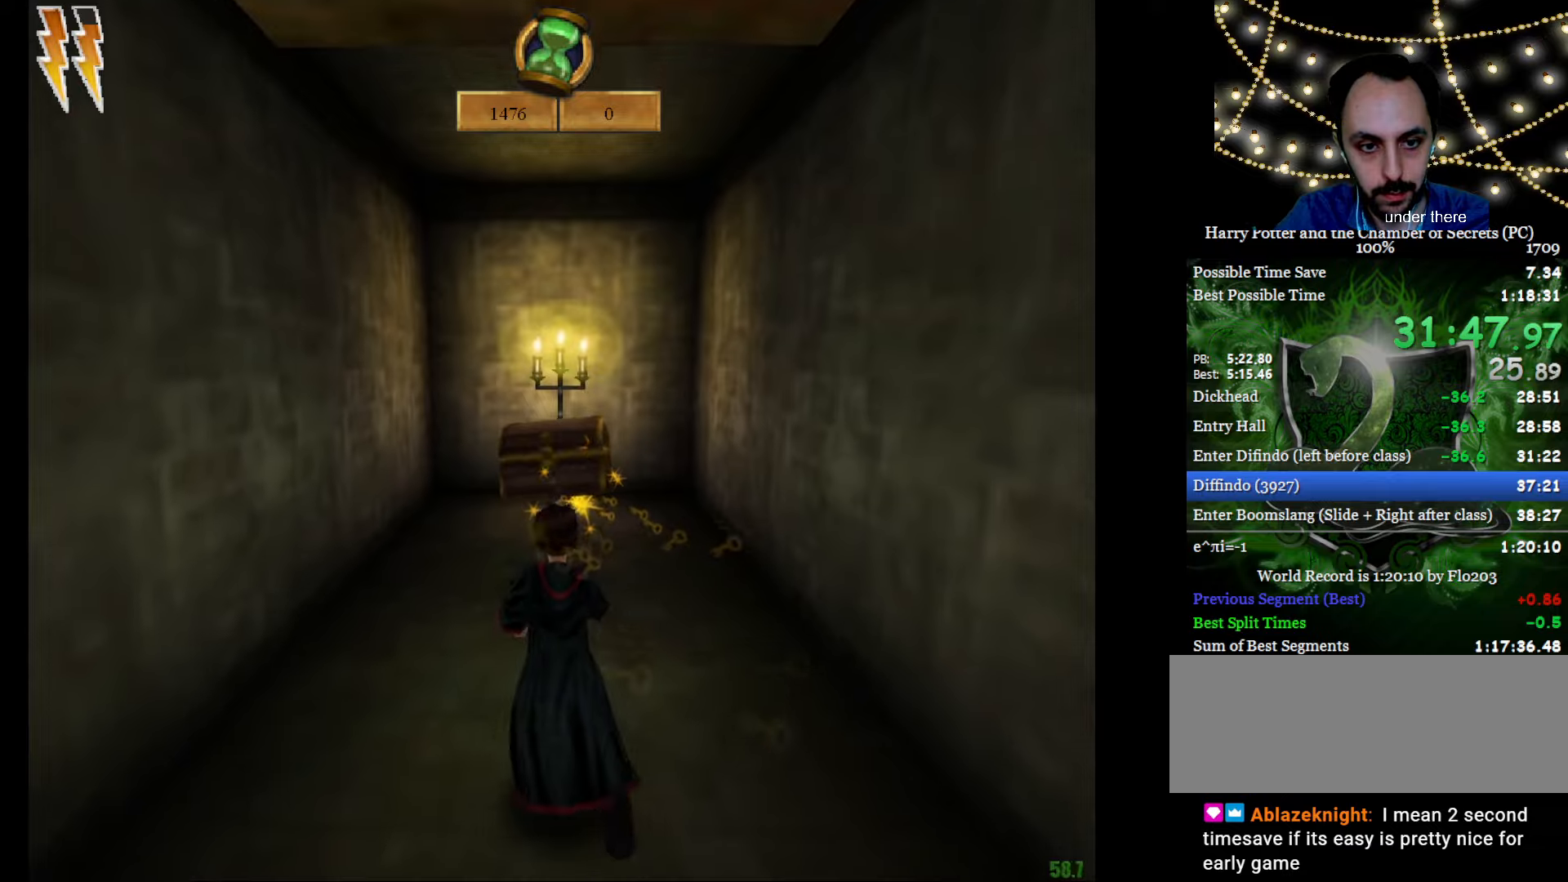
{"keys": ["d", "f"], "mouse": [], "events": [[167, "mouse_left", "down"], [317, "e", "up"], [317, "f", "down"], [317, "mouse_left", "up"], [317, "w", "up"], [367, "mouse_left", "down"], [367, "mouse_right", "up"], [451, "d", "down"], [451, "mouse_left", "up"]]}
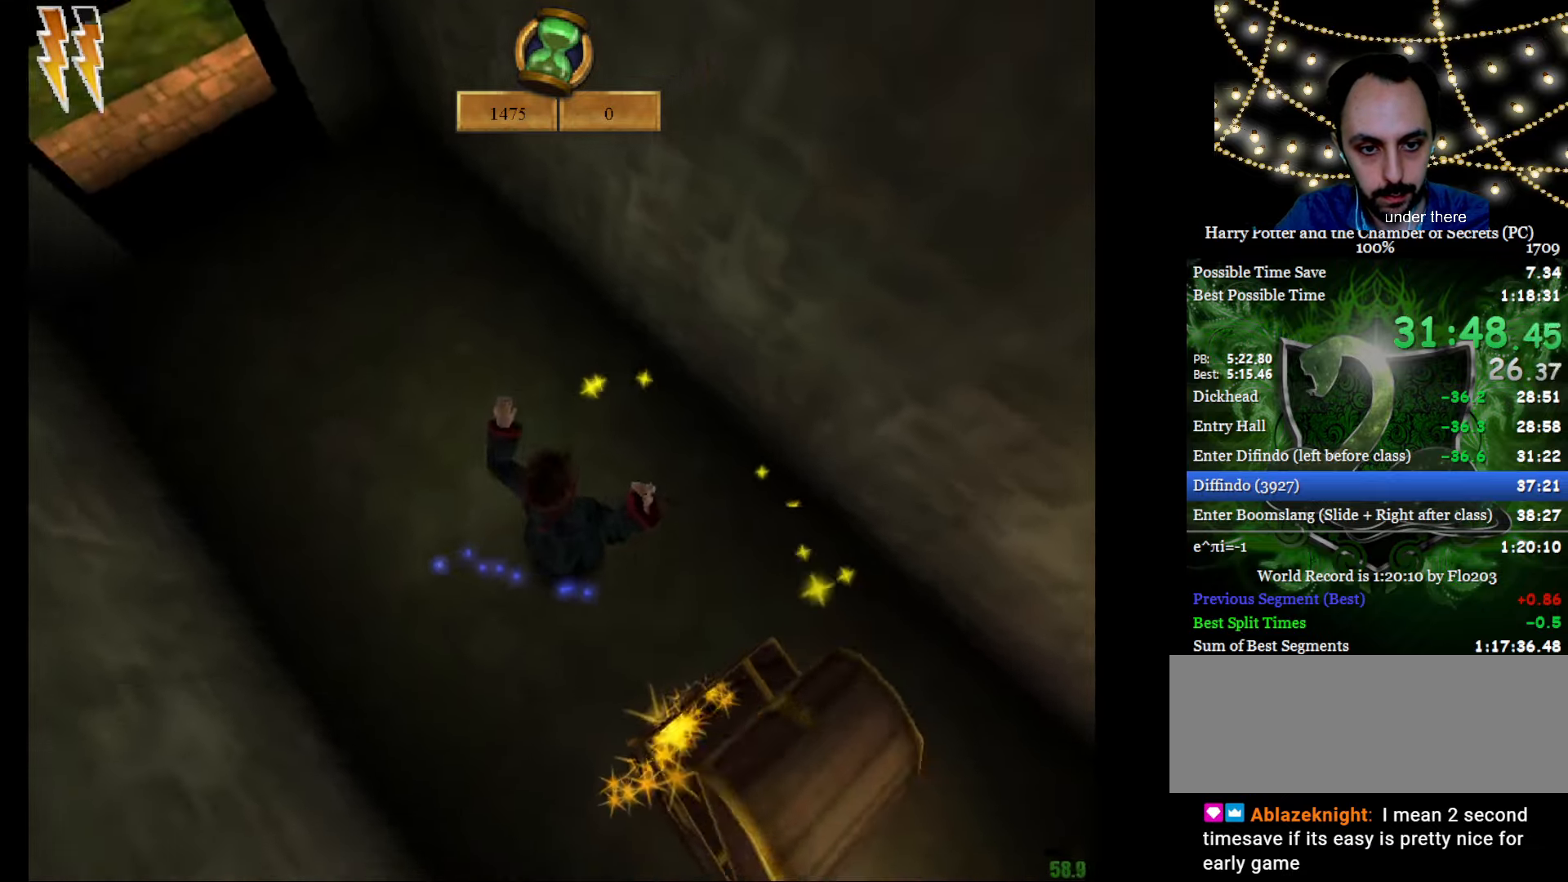
{"keys": [], "mouse": ["right"], "events": [[233, "mouse_right", "down"], [383, "d", "up"], [383, "f", "up"]]}
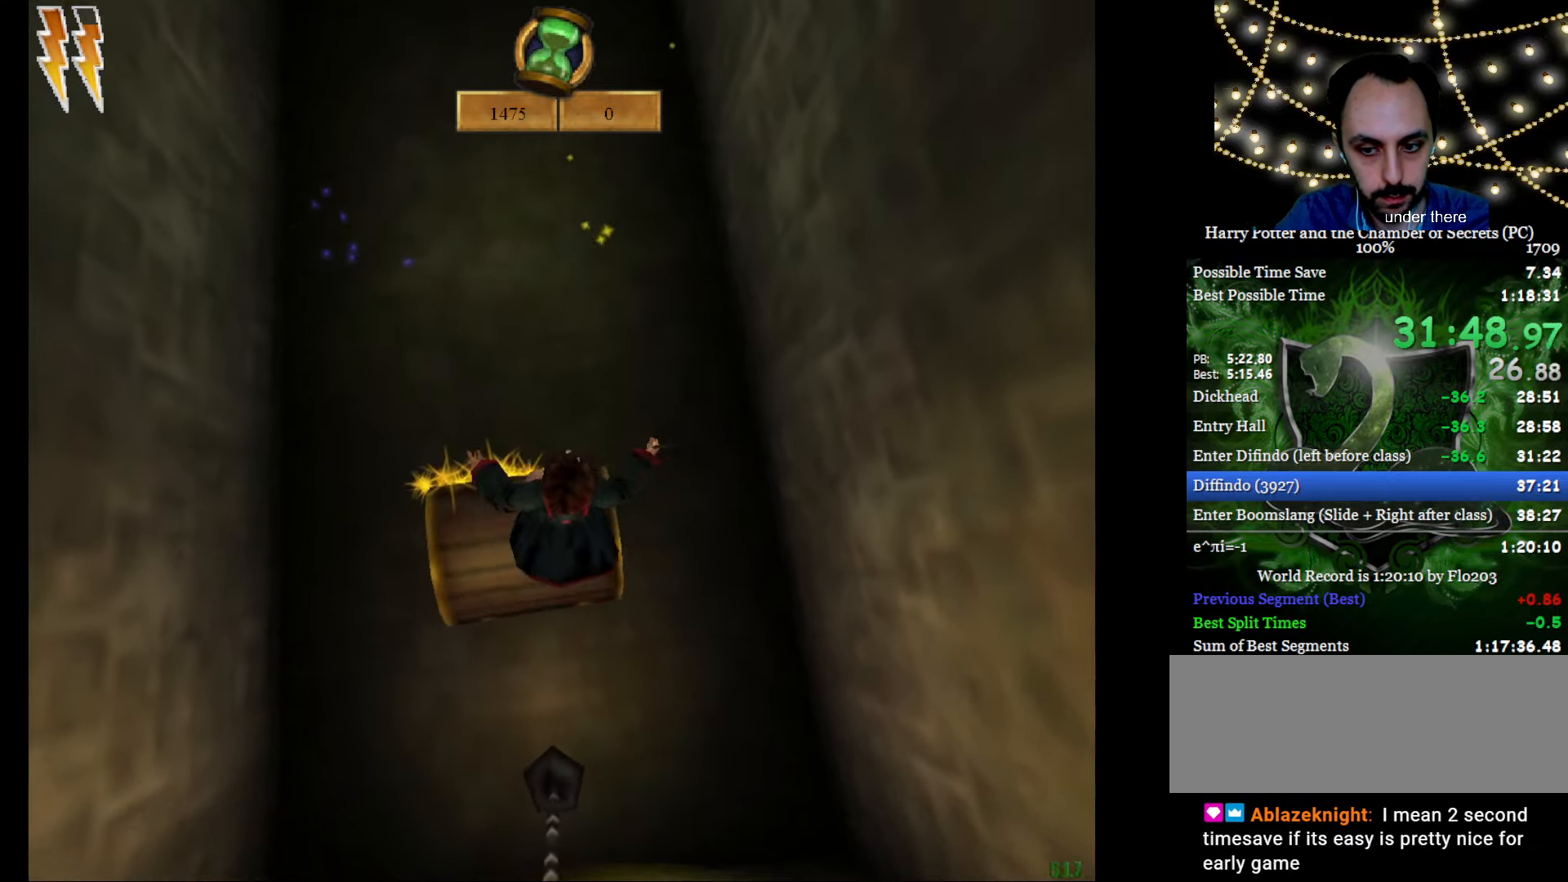
{"keys": [], "mouse": ["right"], "events": []}
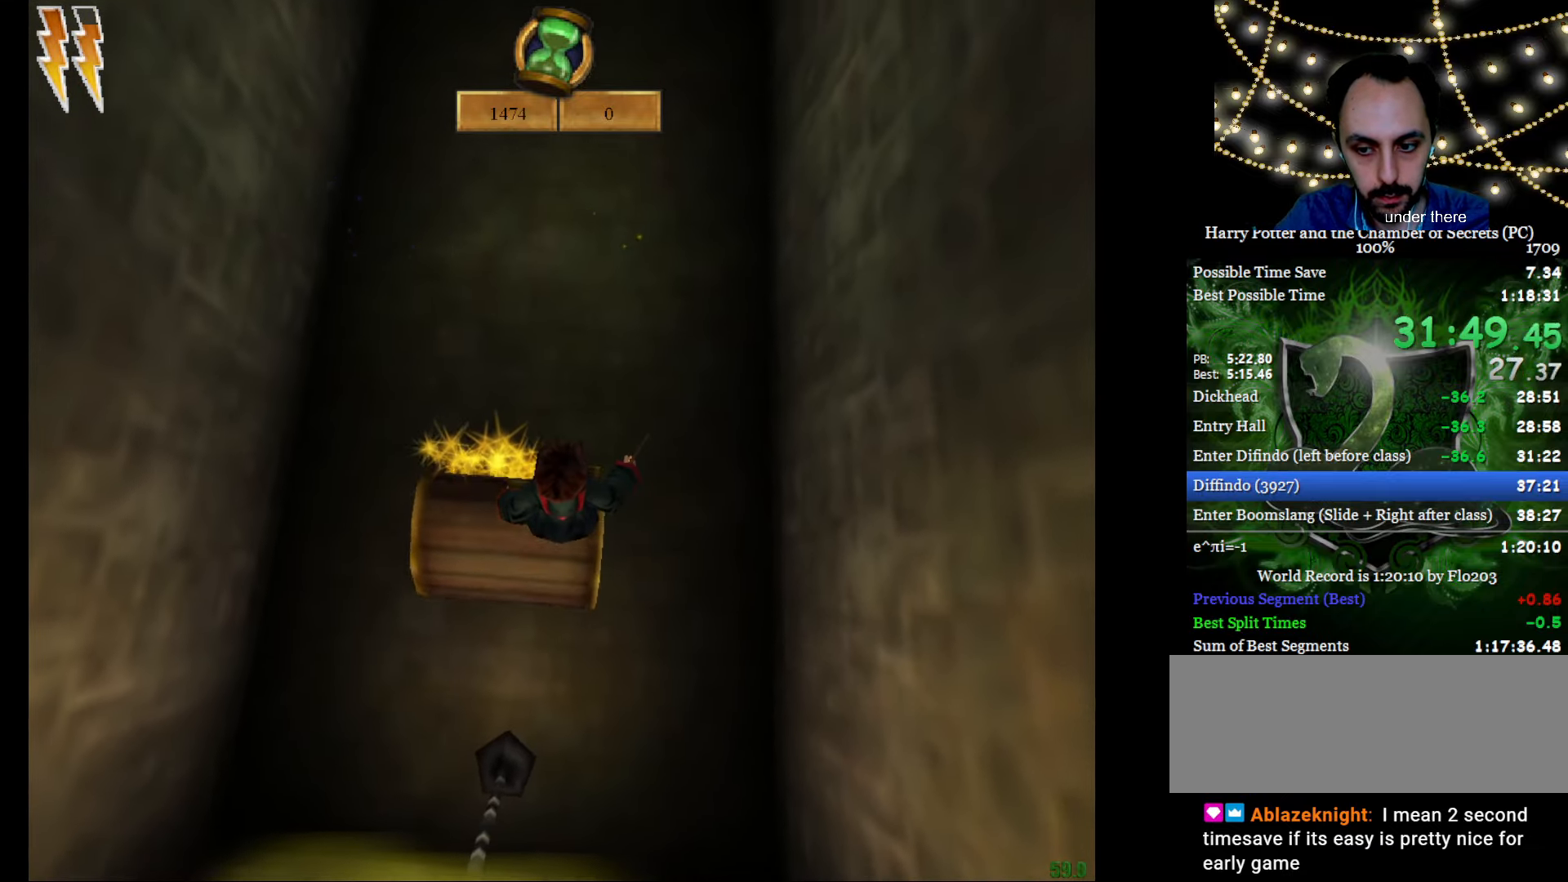
{"keys": ["e", "w"], "mouse": ["right"], "events": [[83, "e", "down"], [83, "w", "down"], [216, "mouse_left", "down"], [317, "mouse_left", "up"], [417, "mouse_left", "down"], [500, "mouse_left", "up"]]}
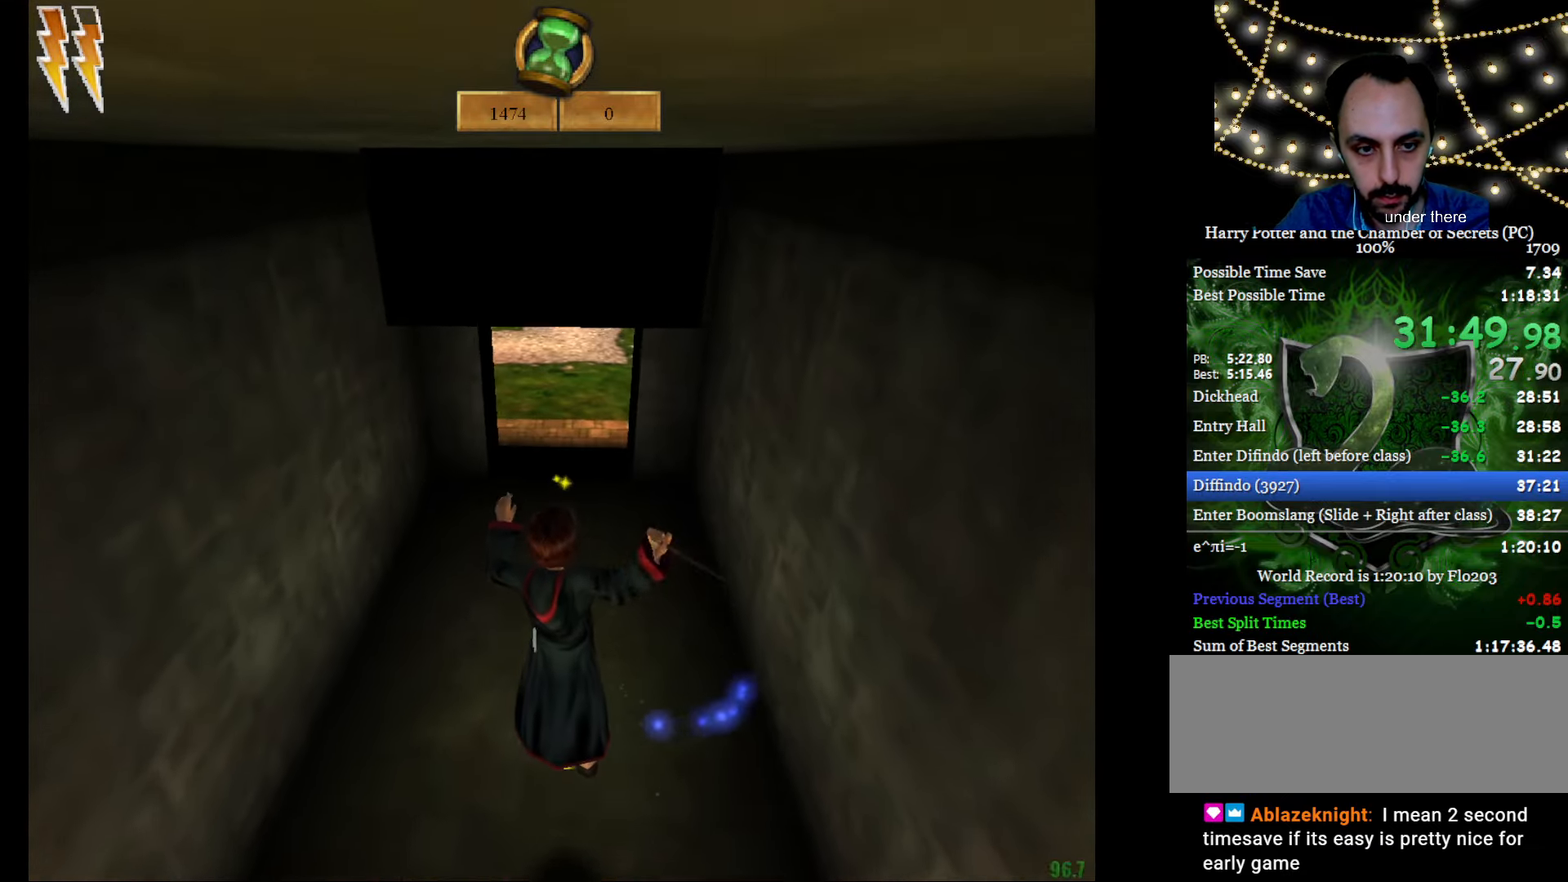
{"keys": ["e", "w"], "mouse": [], "events": [[50, "mouse_left", "down"], [134, "mouse_left", "up"], [234, "mouse_left", "down"], [284, "mouse_left", "up"], [384, "mouse_right", "up"]]}
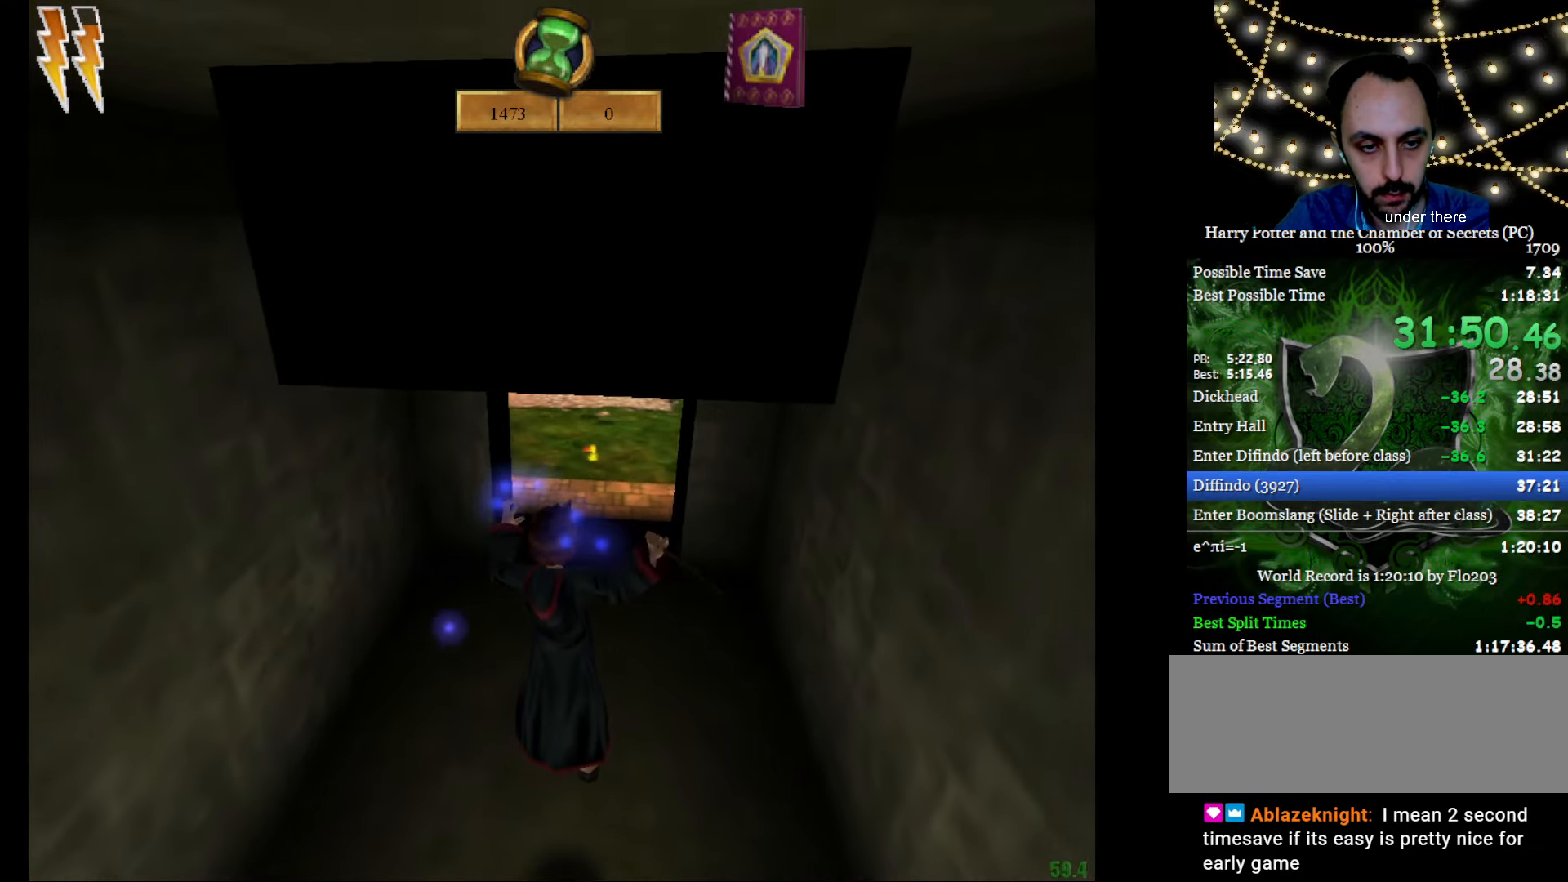
{"keys": ["e", "w"], "mouse": [], "events": []}
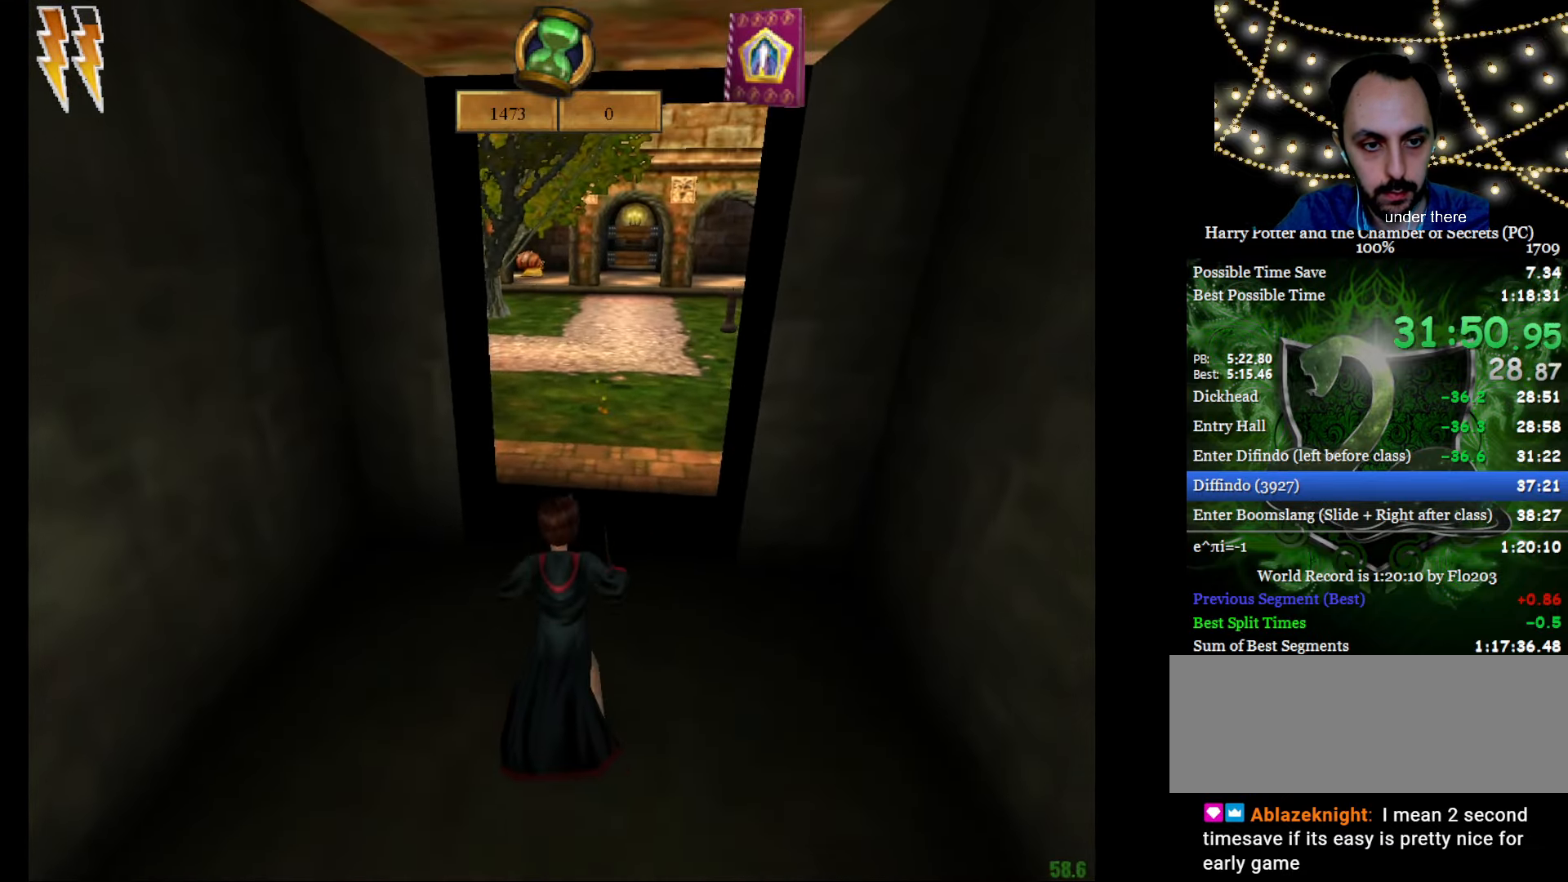
{"keys": ["e", "f", "w"], "mouse": [], "events": [[501, "f", "down"]]}
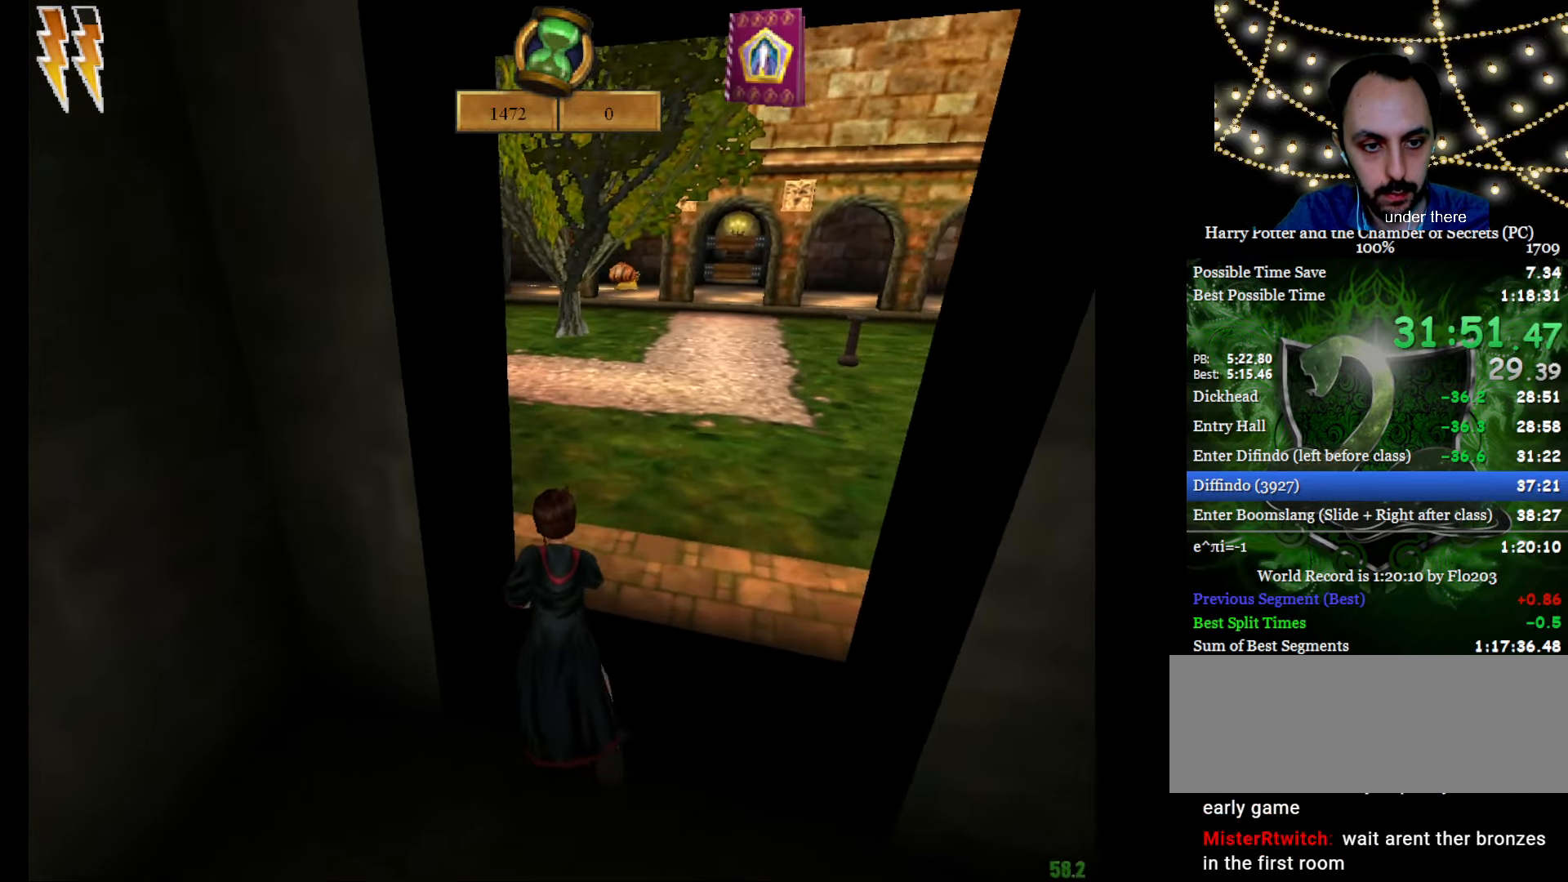
{"keys": ["e", "w"], "mouse": ["left"], "events": [[100, "f", "up"], [417, "mouse_left", "down"]]}
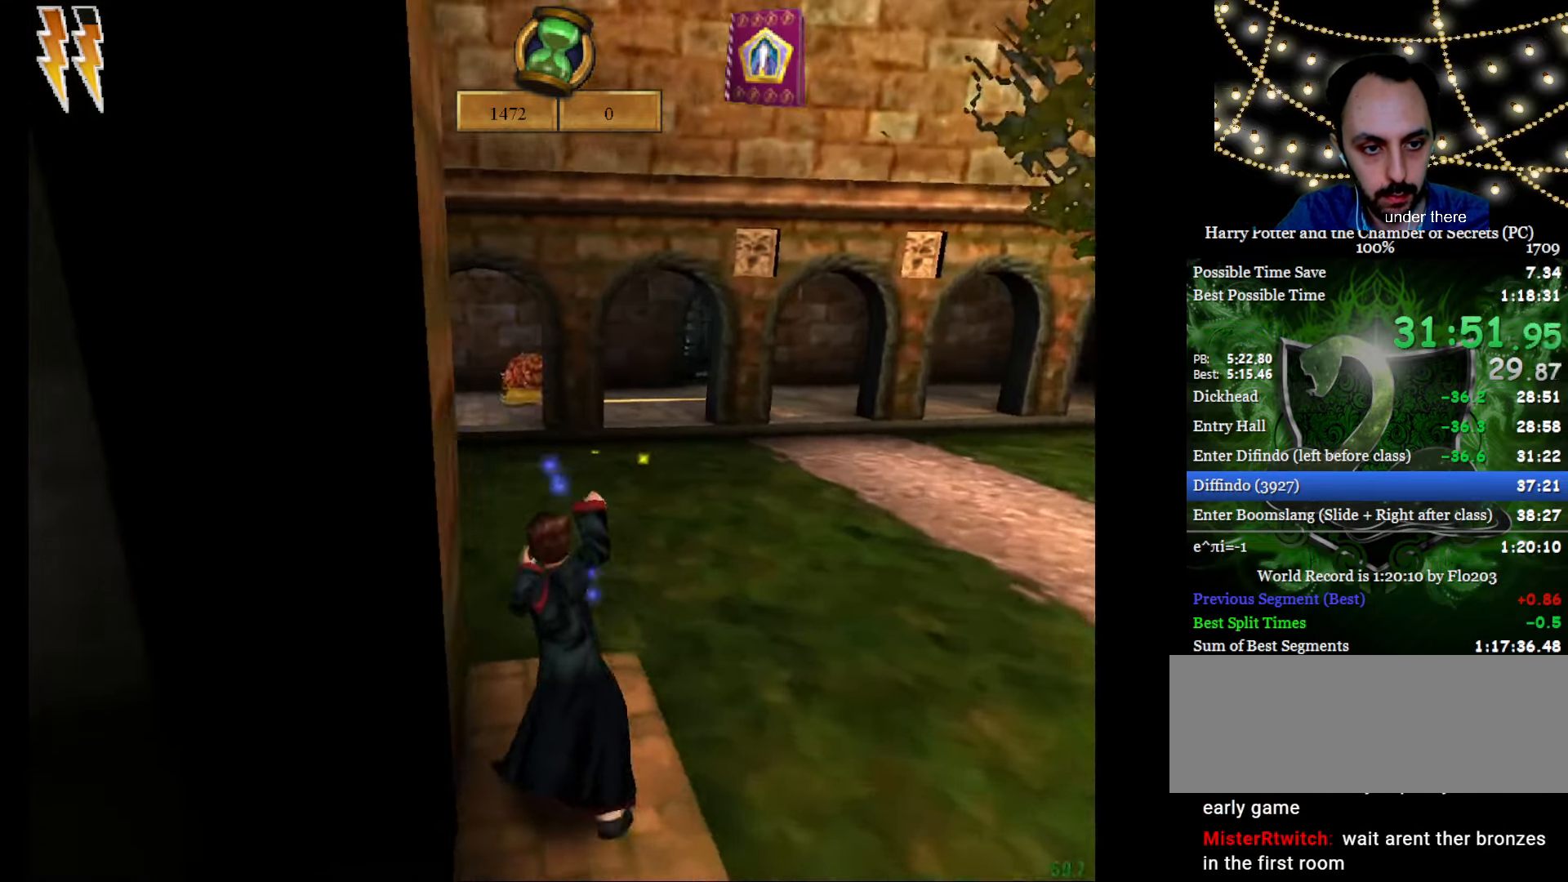
{"keys": ["e", "w"], "mouse": ["left"], "events": [[117, "a", "down"], [200, "a", "up"]]}
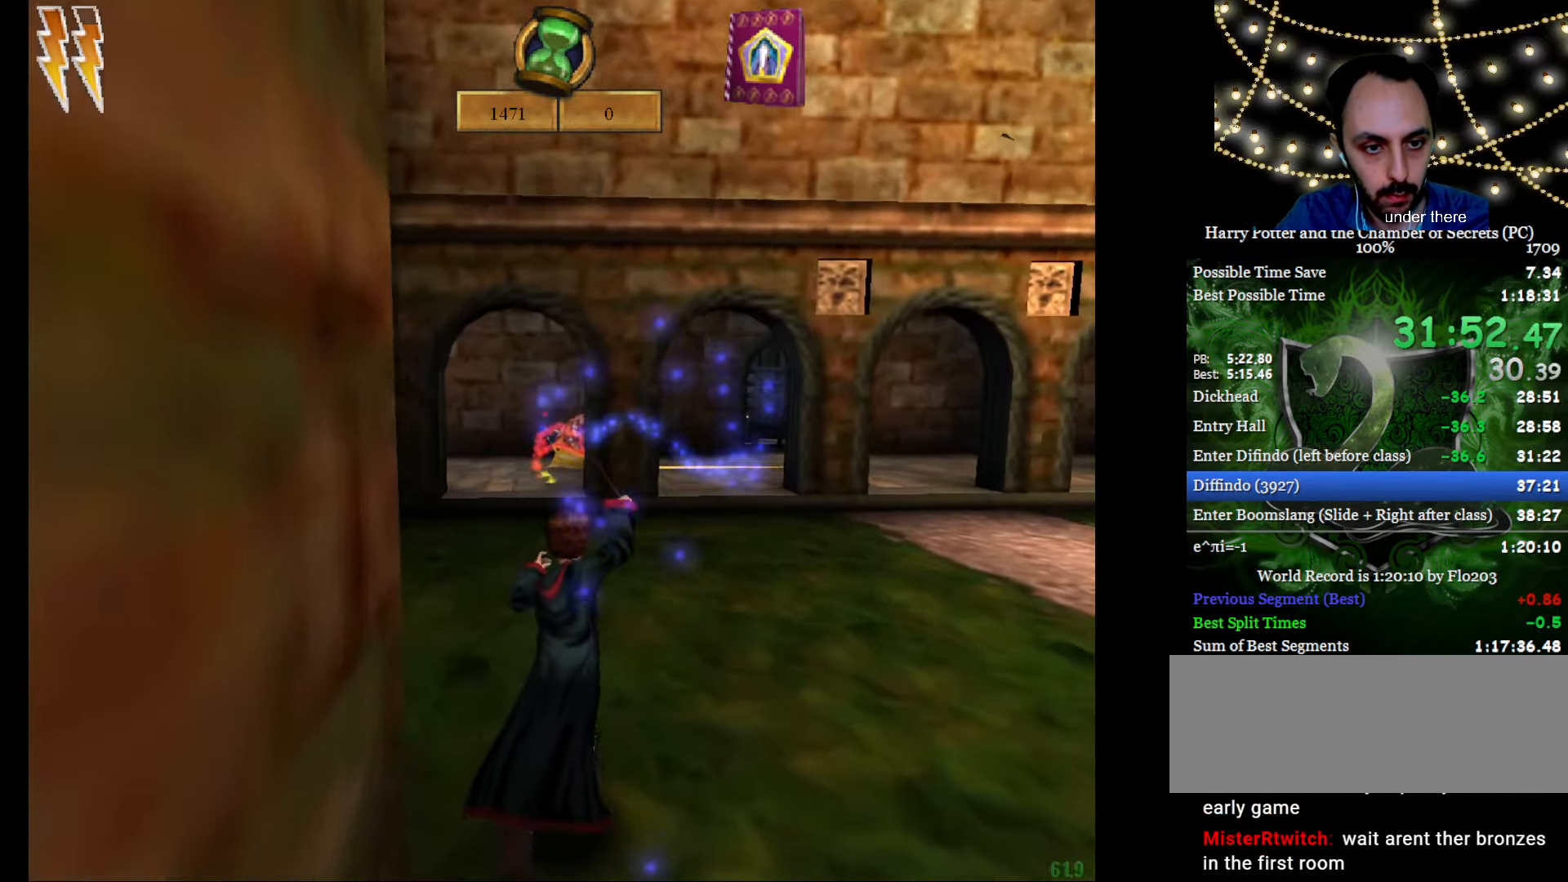
{"keys": ["e", "f", "g", "w"], "mouse": [], "events": [[33, "mouse_left", "up"], [266, "g", "down"], [317, "f", "down"]]}
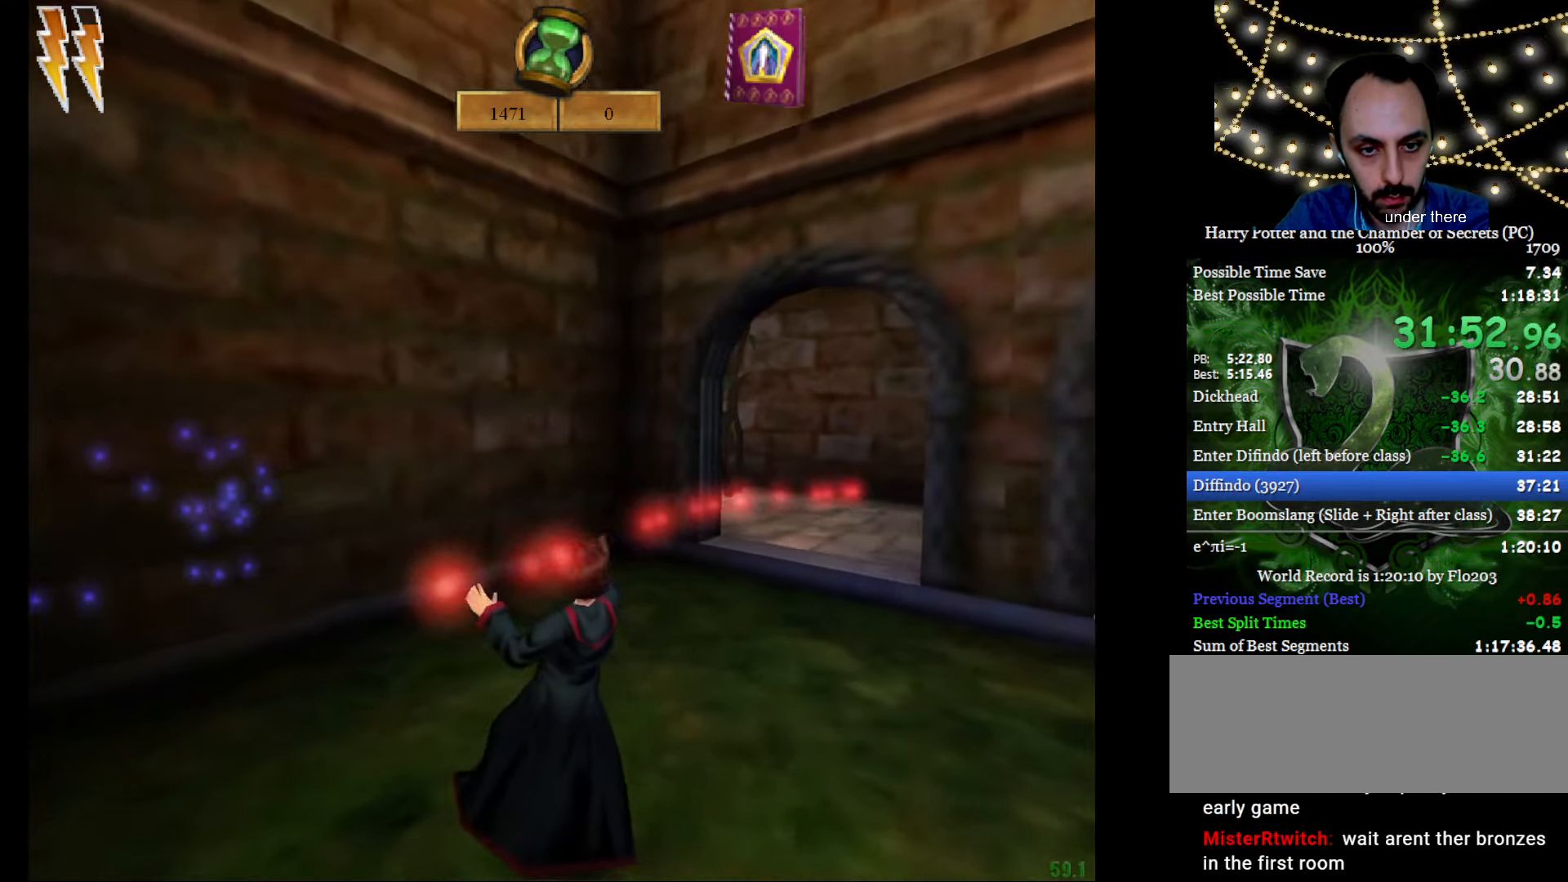
{"keys": ["e", "f", "g", "w"], "mouse": [], "events": [[100, "w", "up"], [150, "e", "up"], [184, "e", "down"], [234, "w", "down"]]}
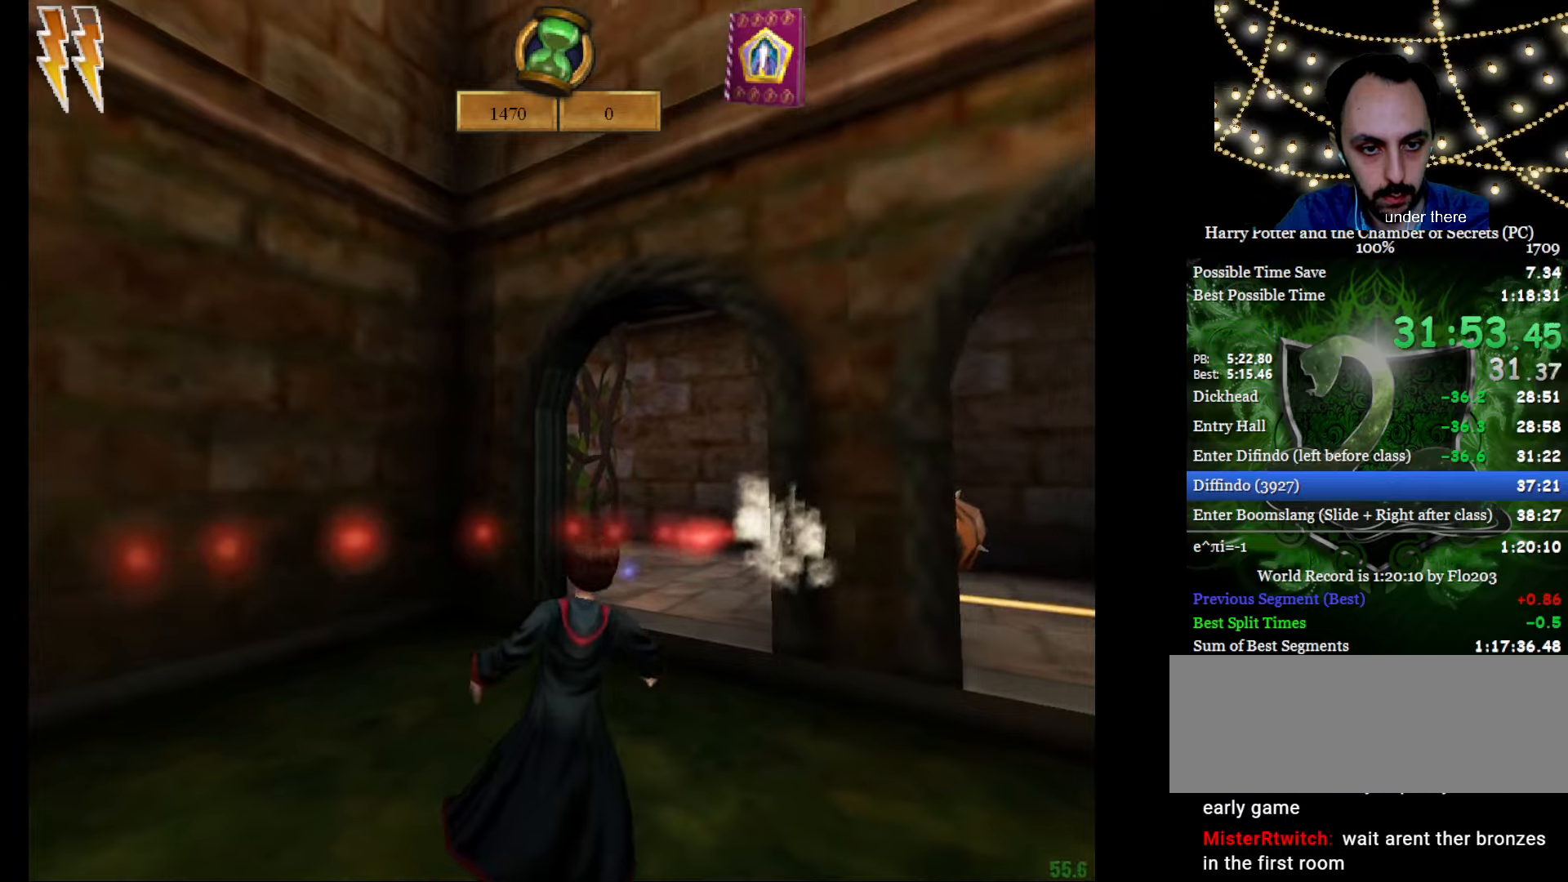
{"keys": ["d", "f", "g"], "mouse": [], "events": [[17, "mouse_left", "down"], [117, "e", "up"], [117, "mouse_left", "up"], [117, "w", "up"], [167, "mouse_left", "down"], [200, "d", "down"], [250, "mouse_left", "up"], [300, "g", "up"], [350, "f", "up"], [350, "mouse_left", "down"], [434, "mouse_left", "up"], [484, "f", "down"], [484, "g", "down"]]}
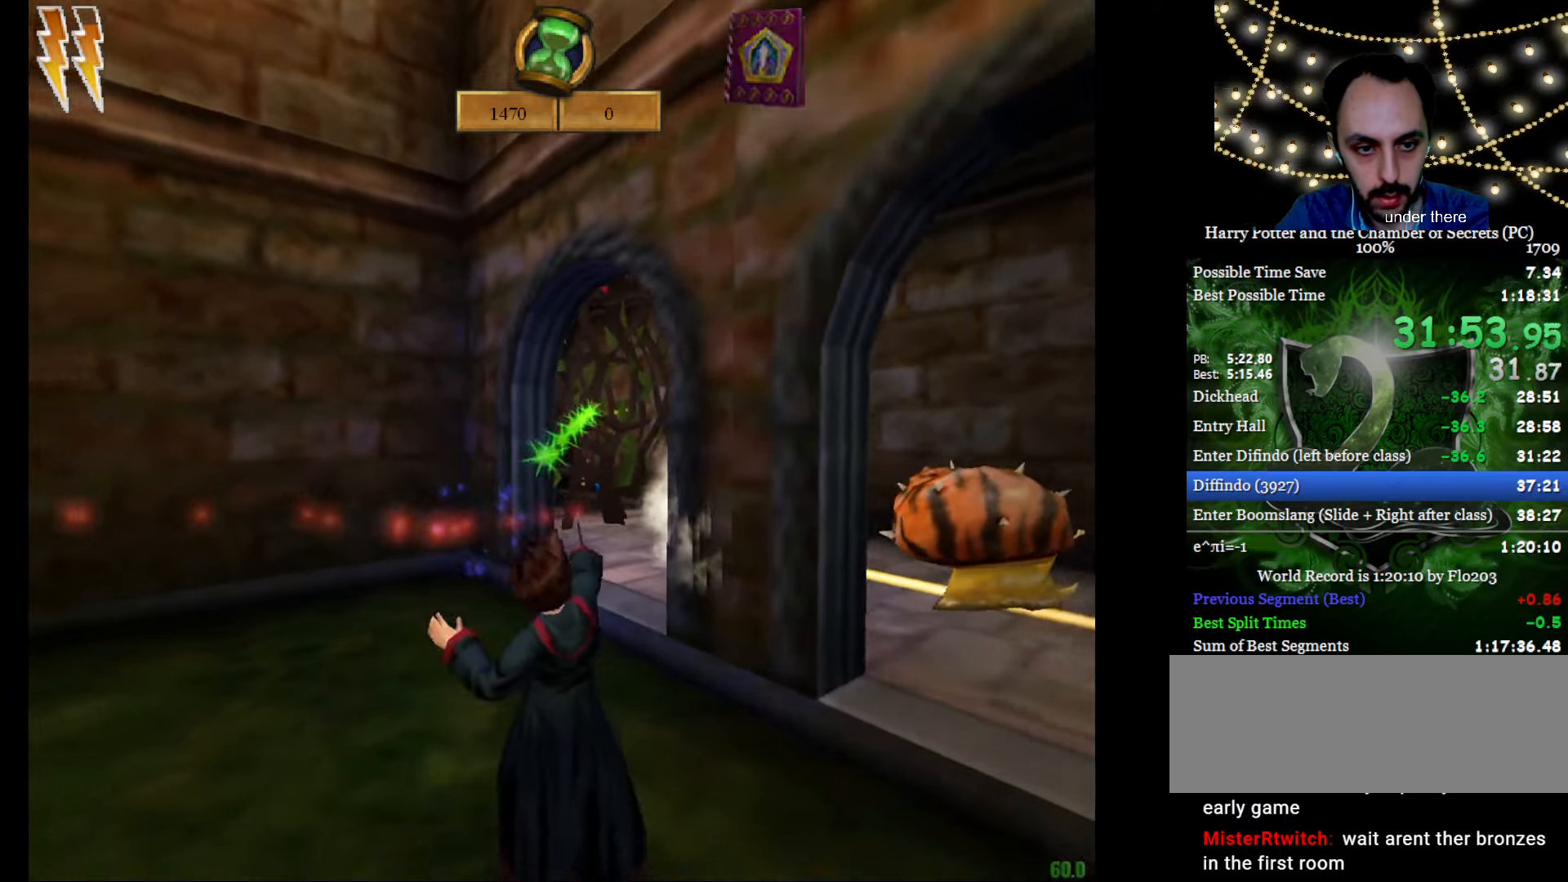
{"keys": ["e", "w"], "mouse": [], "events": [[33, "mouse_left", "down"], [133, "d", "up"], [133, "mouse_left", "up"], [216, "mouse_left", "down"], [266, "e", "down"], [266, "w", "down"], [317, "mouse_left", "up"], [417, "mouse_left", "down"], [450, "f", "up"], [450, "g", "up"], [450, "mouse_left", "up"]]}
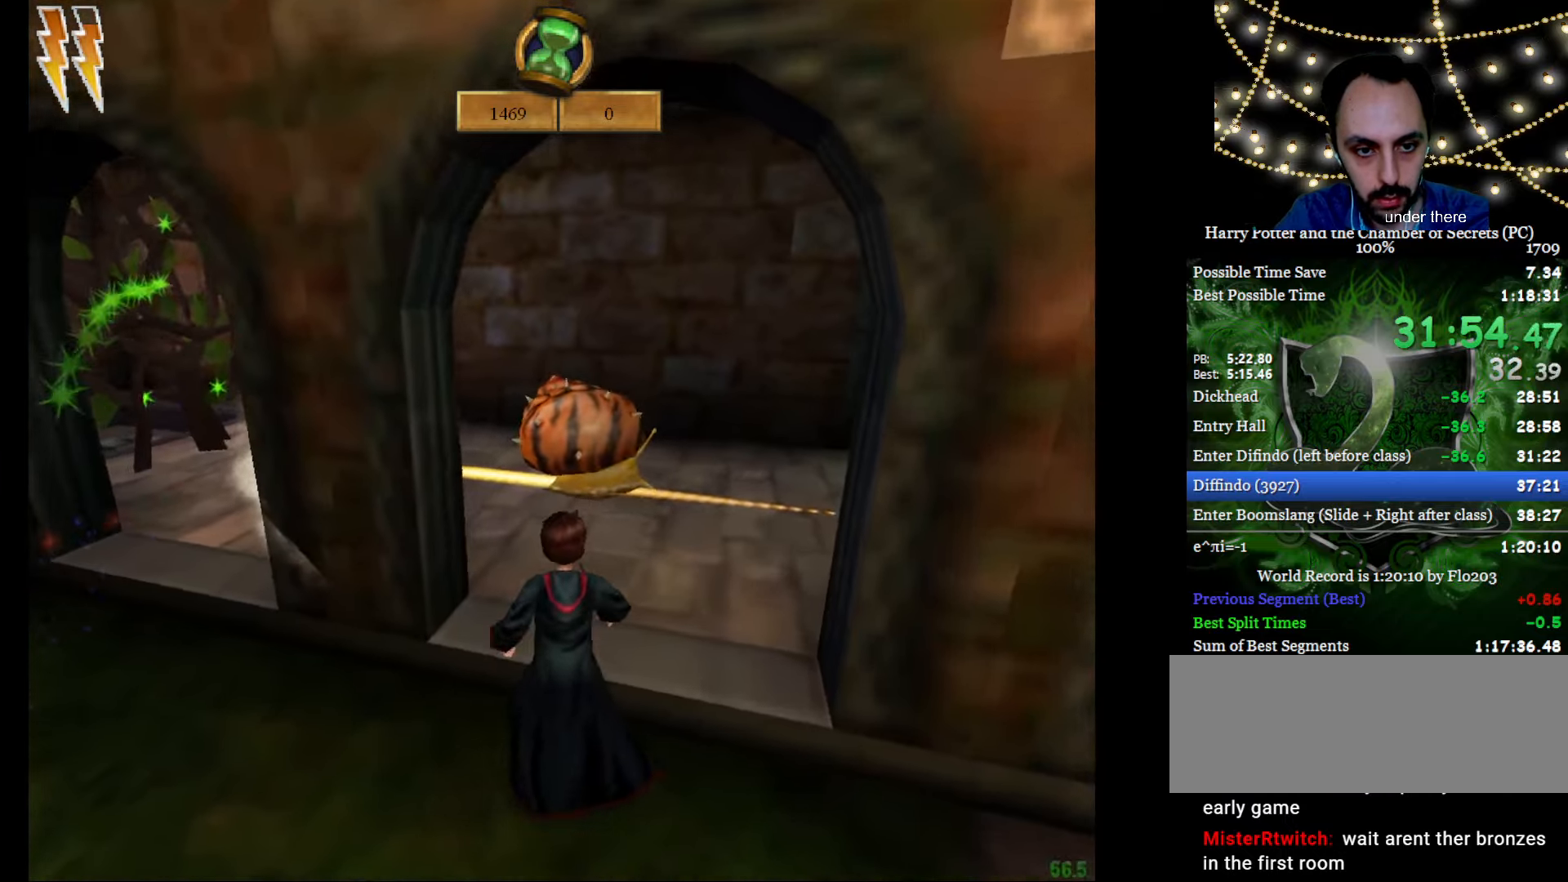
{"keys": ["f", "g"], "mouse": [], "events": [[50, "f", "down"], [50, "g", "down"], [50, "mouse_left", "down"], [100, "mouse_left", "up"], [284, "w", "up"], [334, "e", "up"]]}
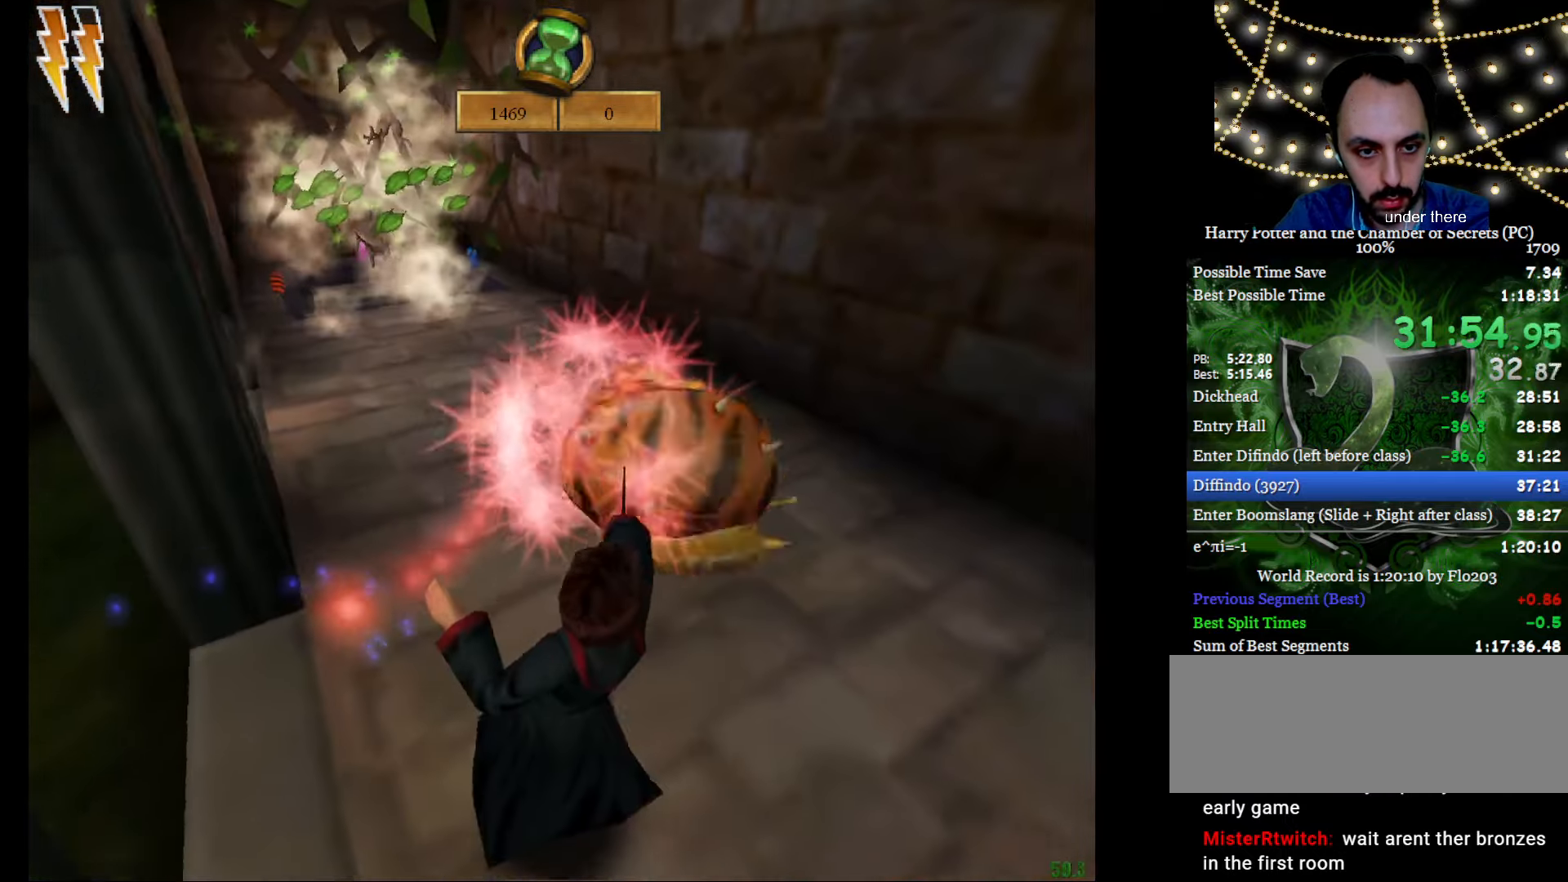
{"keys": [], "mouse": ["left"], "events": [[350, "f", "up"], [350, "g", "up"], [483, "mouse_left", "down"]]}
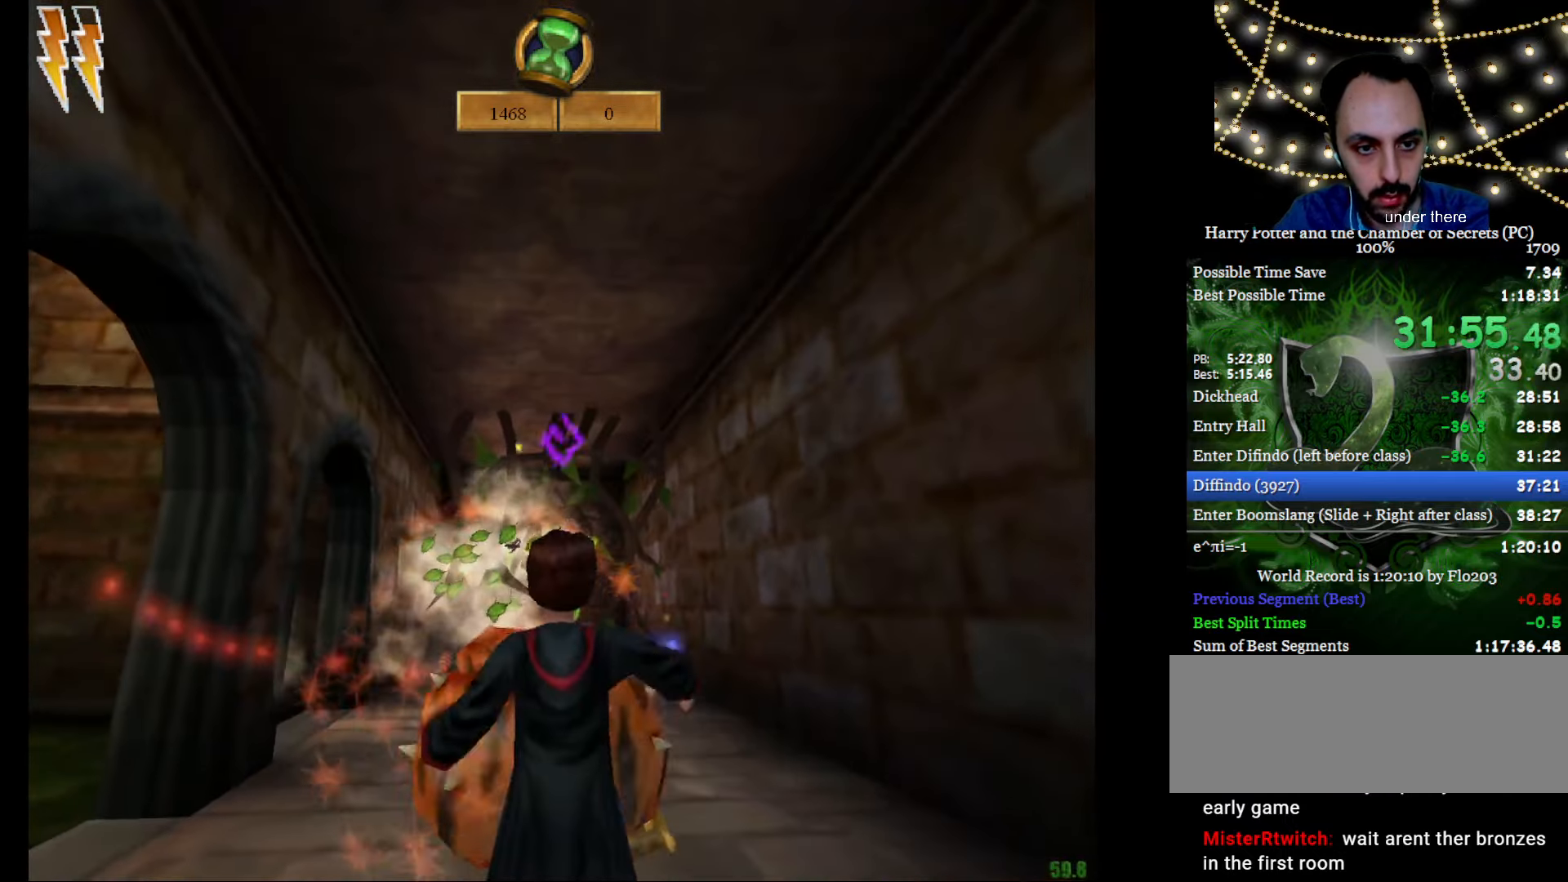
{"keys": [], "mouse": ["left"], "events": [[83, "mouse_left", "up"], [167, "tab", "down"], [267, "tab", "up"], [317, "tab", "down"], [367, "tab", "up"], [451, "mouse_left", "down"]]}
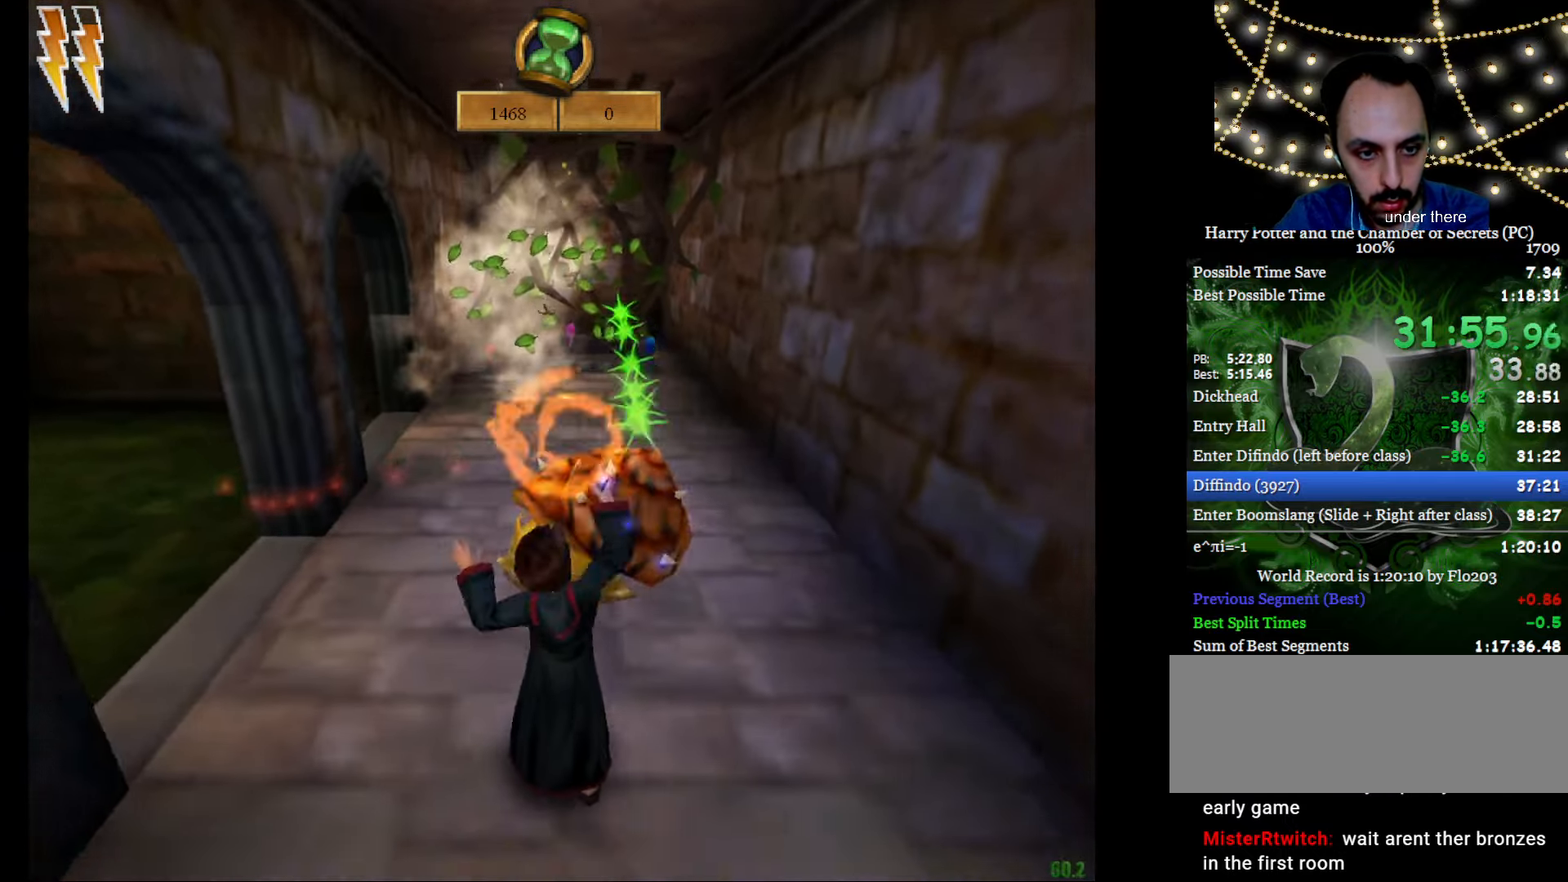
{"keys": [], "mouse": [], "events": [[50, "mouse_left", "up"], [100, "tab", "down"], [183, "tab", "up"], [233, "tab", "down"], [333, "tab", "up"], [433, "mouse_left", "down"], [467, "mouse_left", "up"]]}
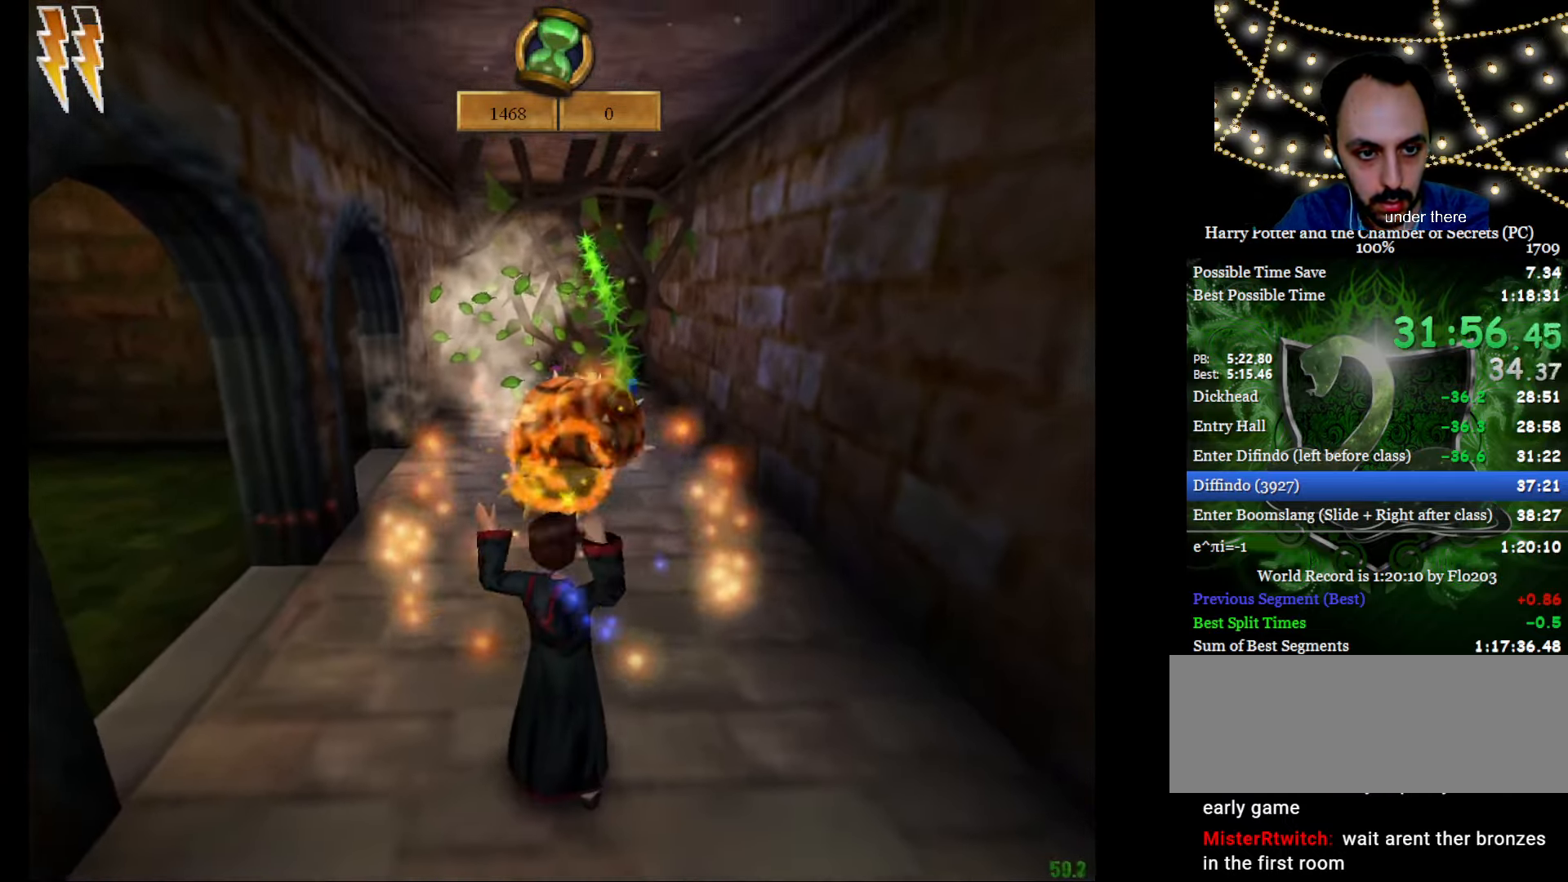
{"keys": [], "mouse": ["right"], "events": [[17, "tab", "down"], [117, "tab", "up"], [150, "tab", "down"], [200, "tab", "up"], [284, "mouse_left", "down"], [334, "mouse_right", "down"], [384, "mouse_left", "up"]]}
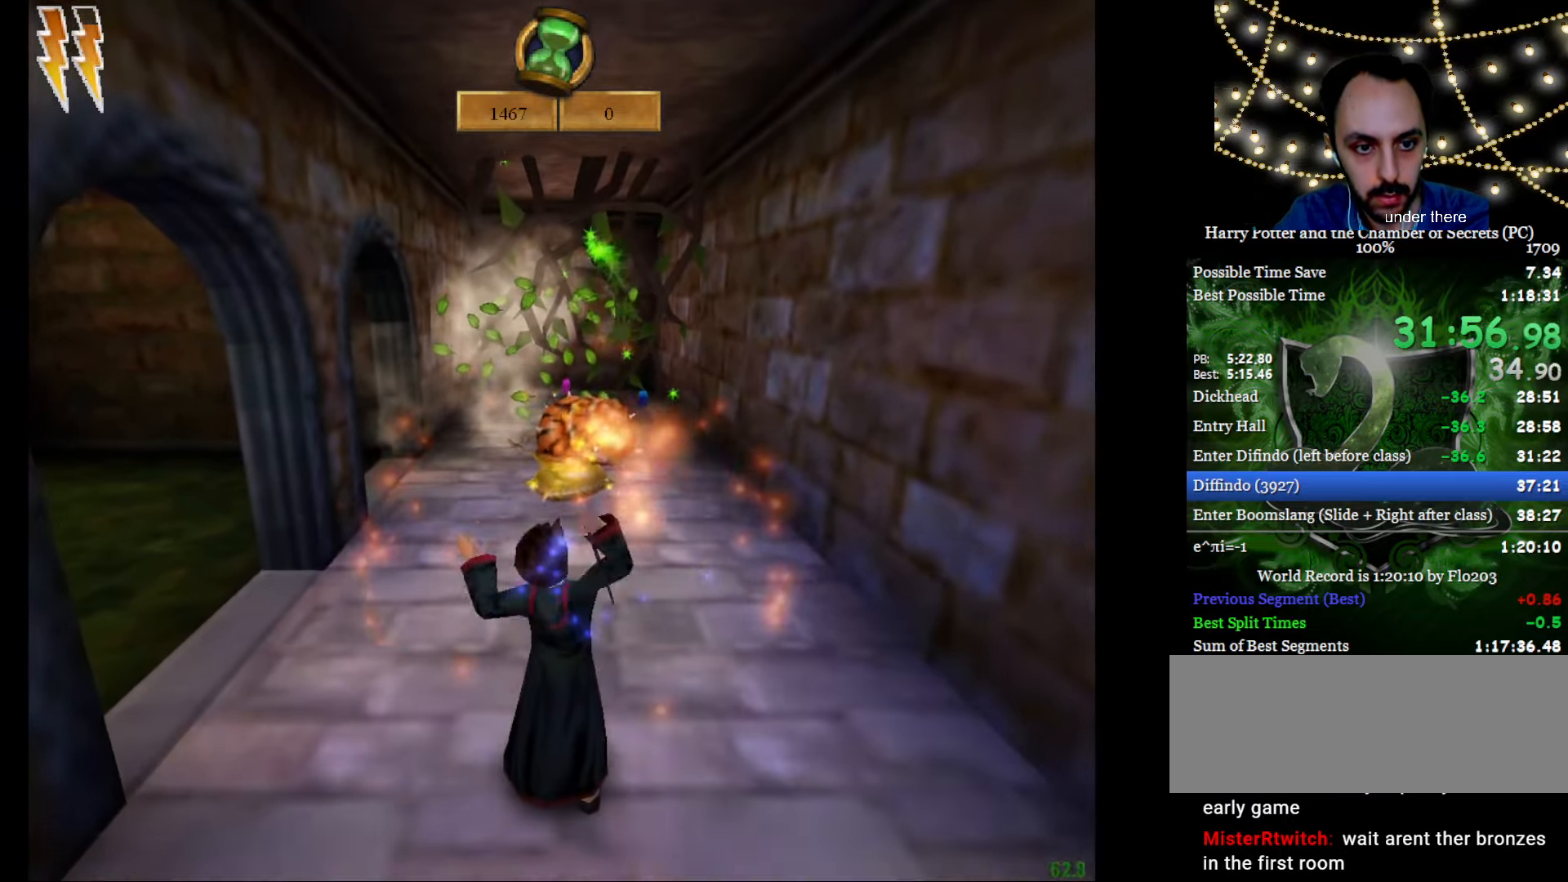
{"keys": [], "mouse": ["right"], "events": [[267, "e", "down"], [267, "f", "down"], [317, "w", "down"], [417, "f", "up"], [500, "e", "up"], [500, "w", "up"]]}
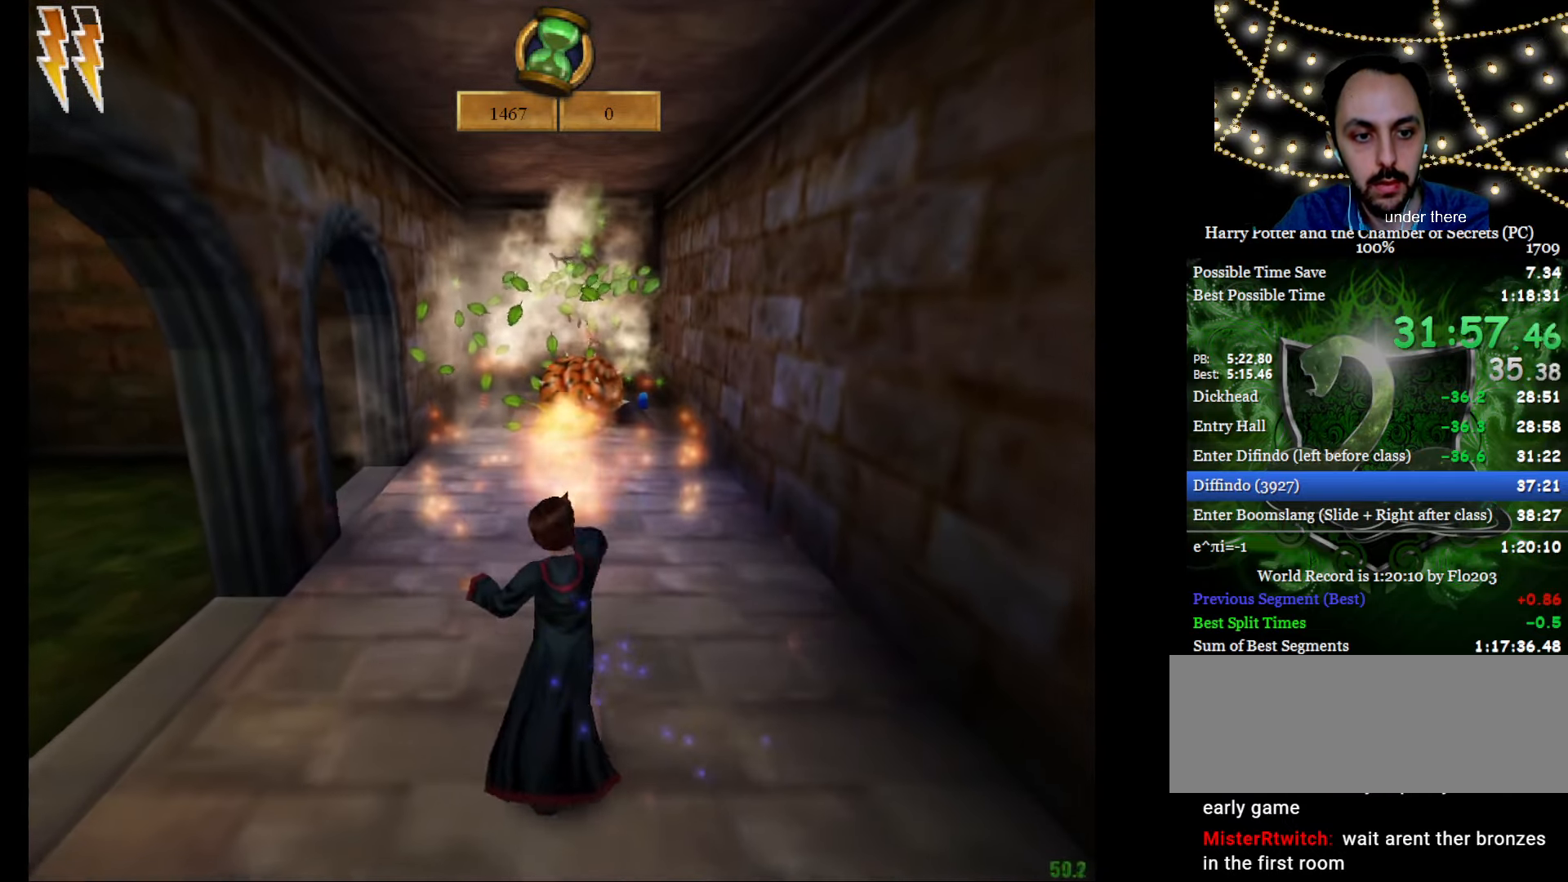
{"keys": ["d"], "mouse": ["right"], "events": [[100, "f", "down"], [151, "d", "down"], [284, "f", "up"]]}
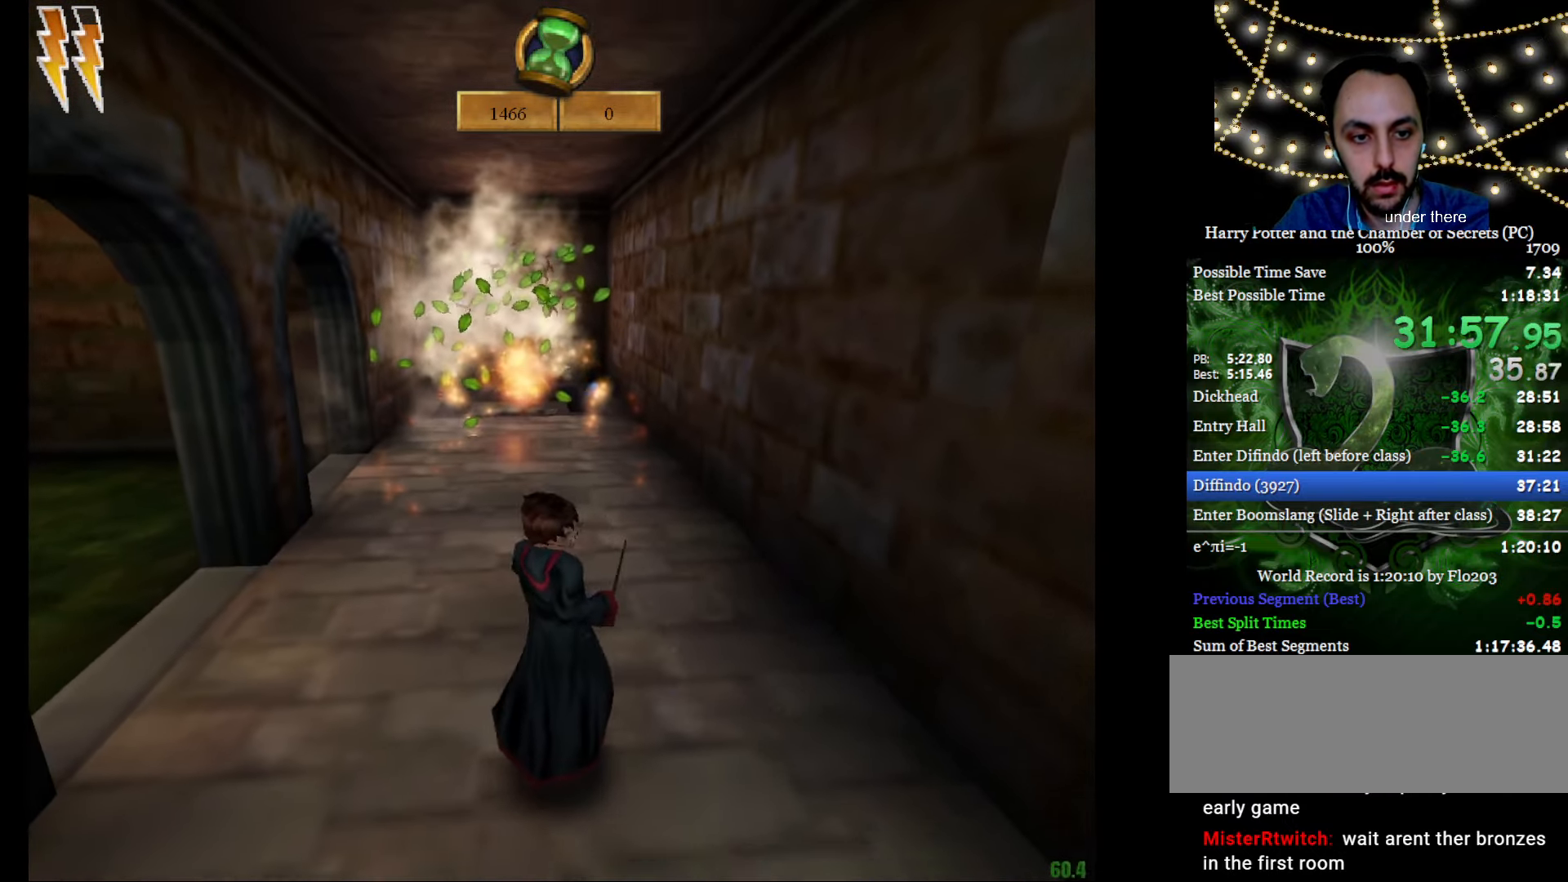
{"keys": ["e", "f", "w"], "mouse": ["right"], "events": [[17, "f", "down"], [200, "d", "up"], [350, "e", "down"], [350, "w", "down"]]}